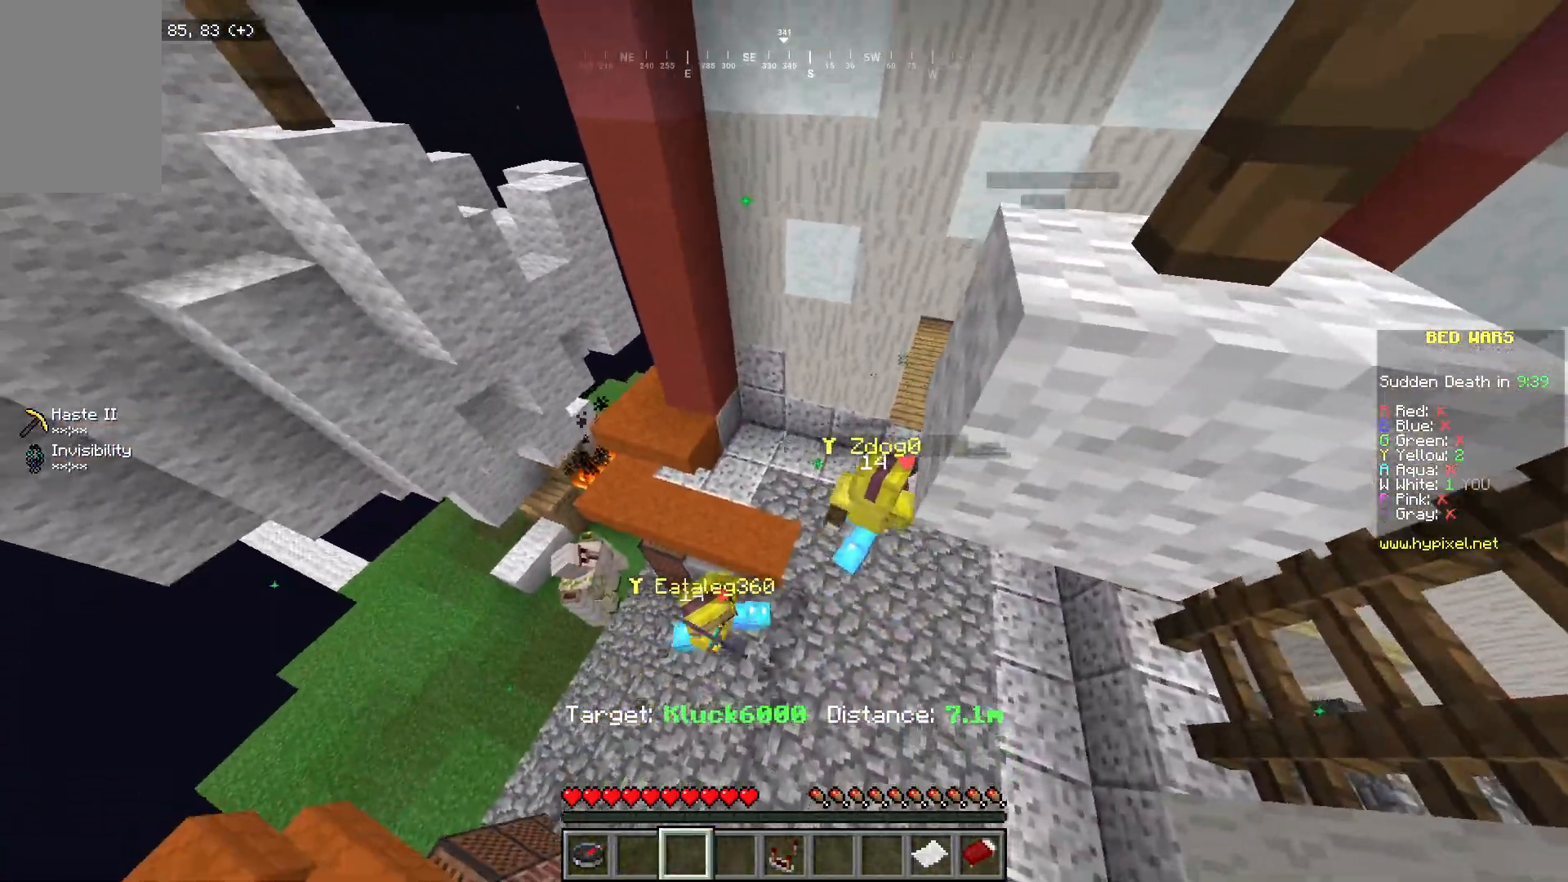
Gameplay with keyboard and mouse; each line is a JSON object with the keys and mouse buttons held at the frame after it. "events" lists presses ("down") and releases ("up") of "a", "d", "s", "w", "mouse_left" and "mouse_right" between this image and that frame as [ms after this image, input, new state], when the widget could be followed in between. "mouse_left", "mouse_right" = the "left", "right" buttons of the "mouse" list. No other keys are recorded. Fast repeated clicks can show as one long hold. Mouse movement is not recorded.
{"keys": ["d"], "mouse": [], "events": []}
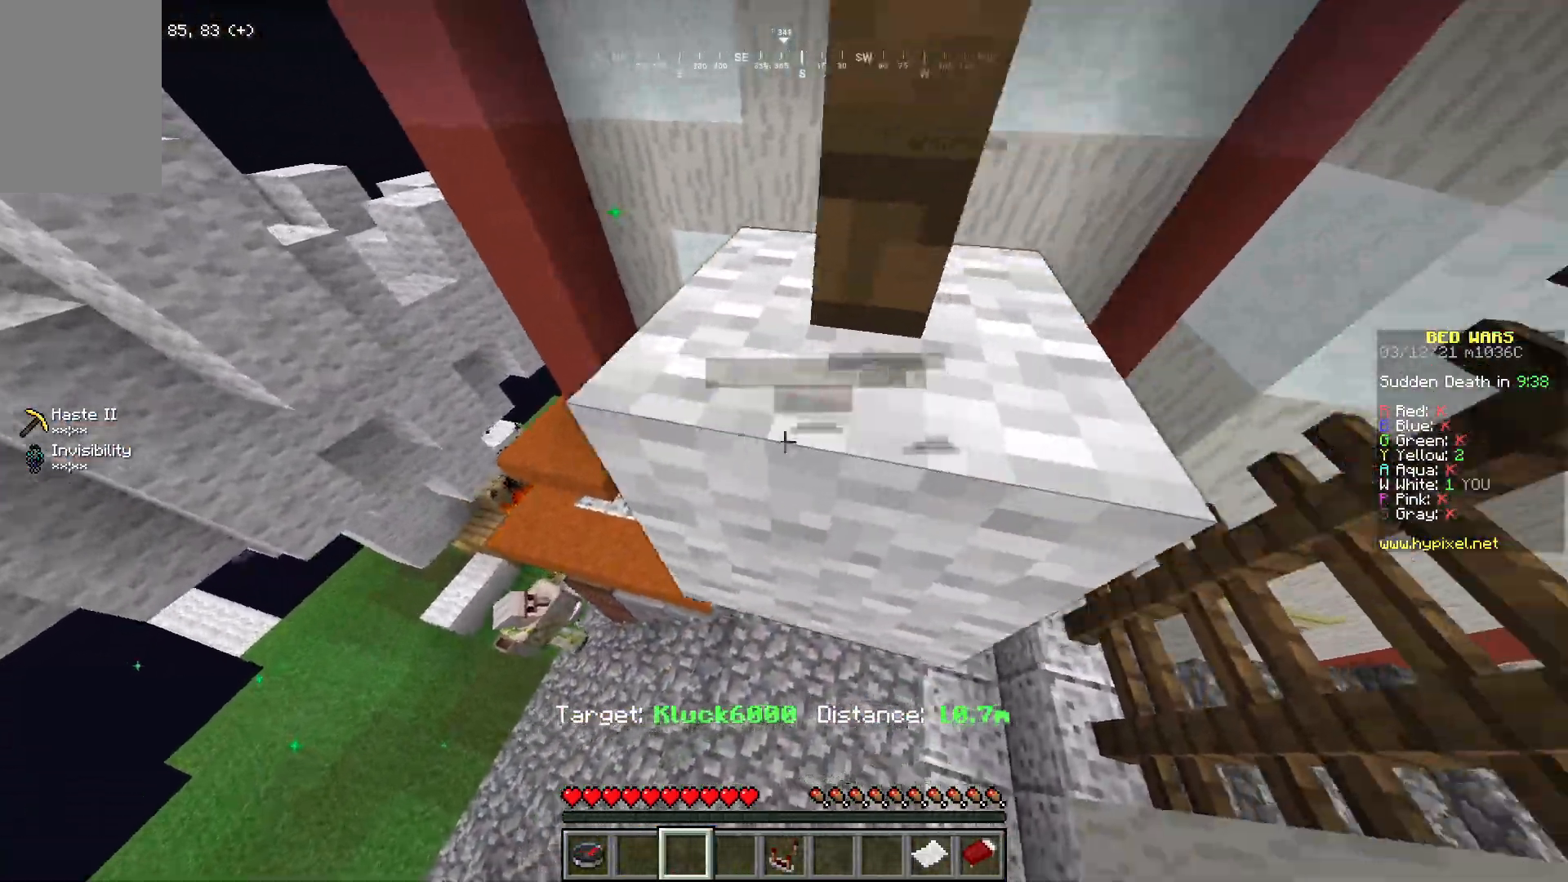
{"keys": ["w"], "mouse": [], "events": [[284, "w", "down"], [434, "d", "up"]]}
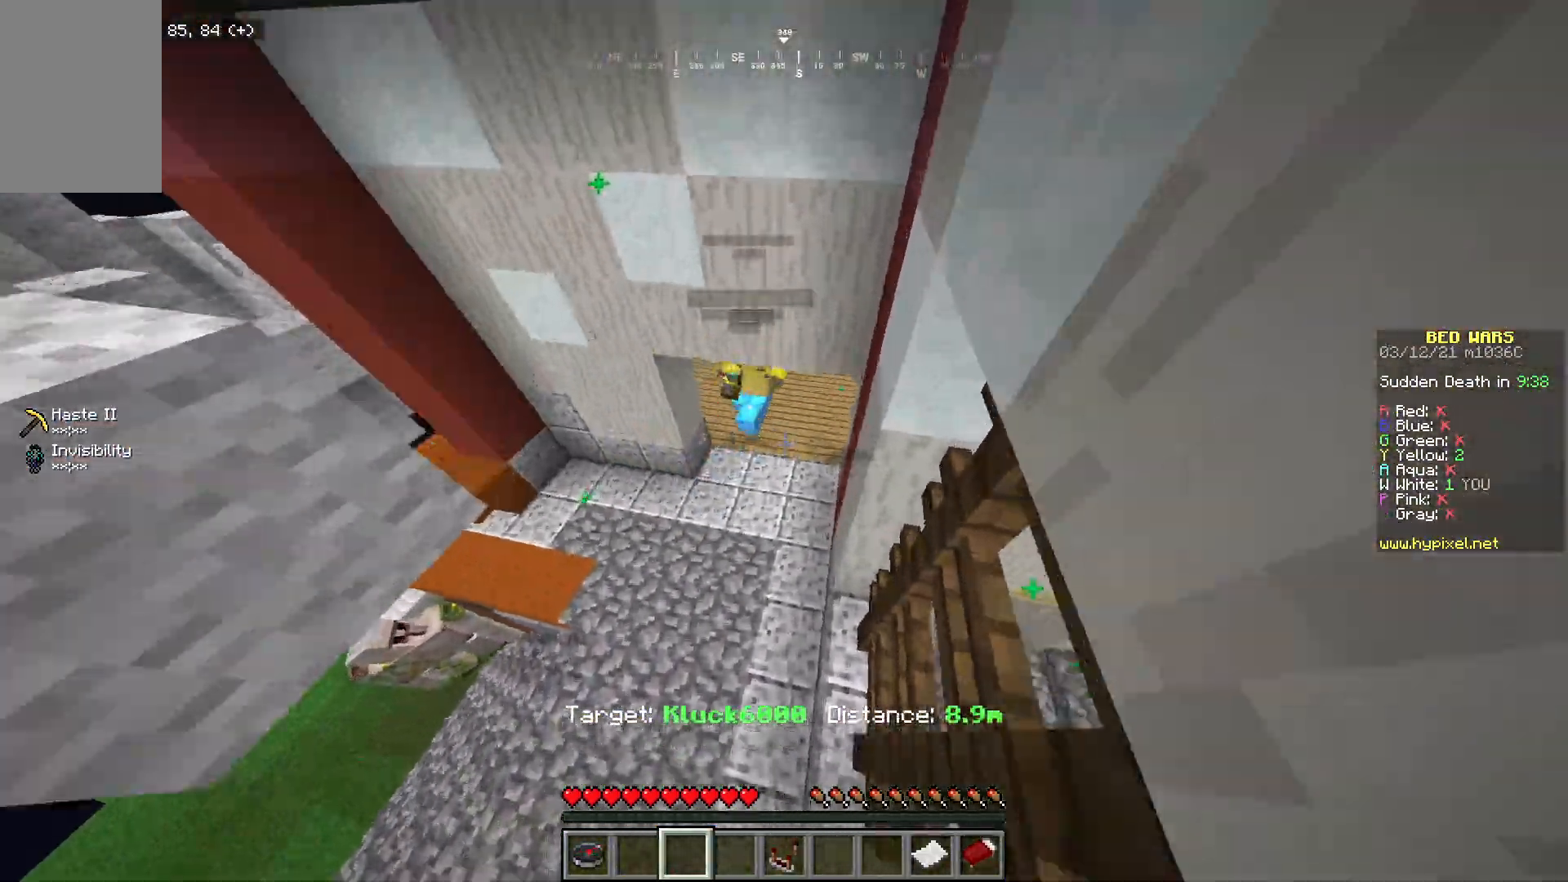
{"keys": [], "mouse": [], "events": [[34, "a", "down"], [134, "a", "up"], [501, "w", "up"]]}
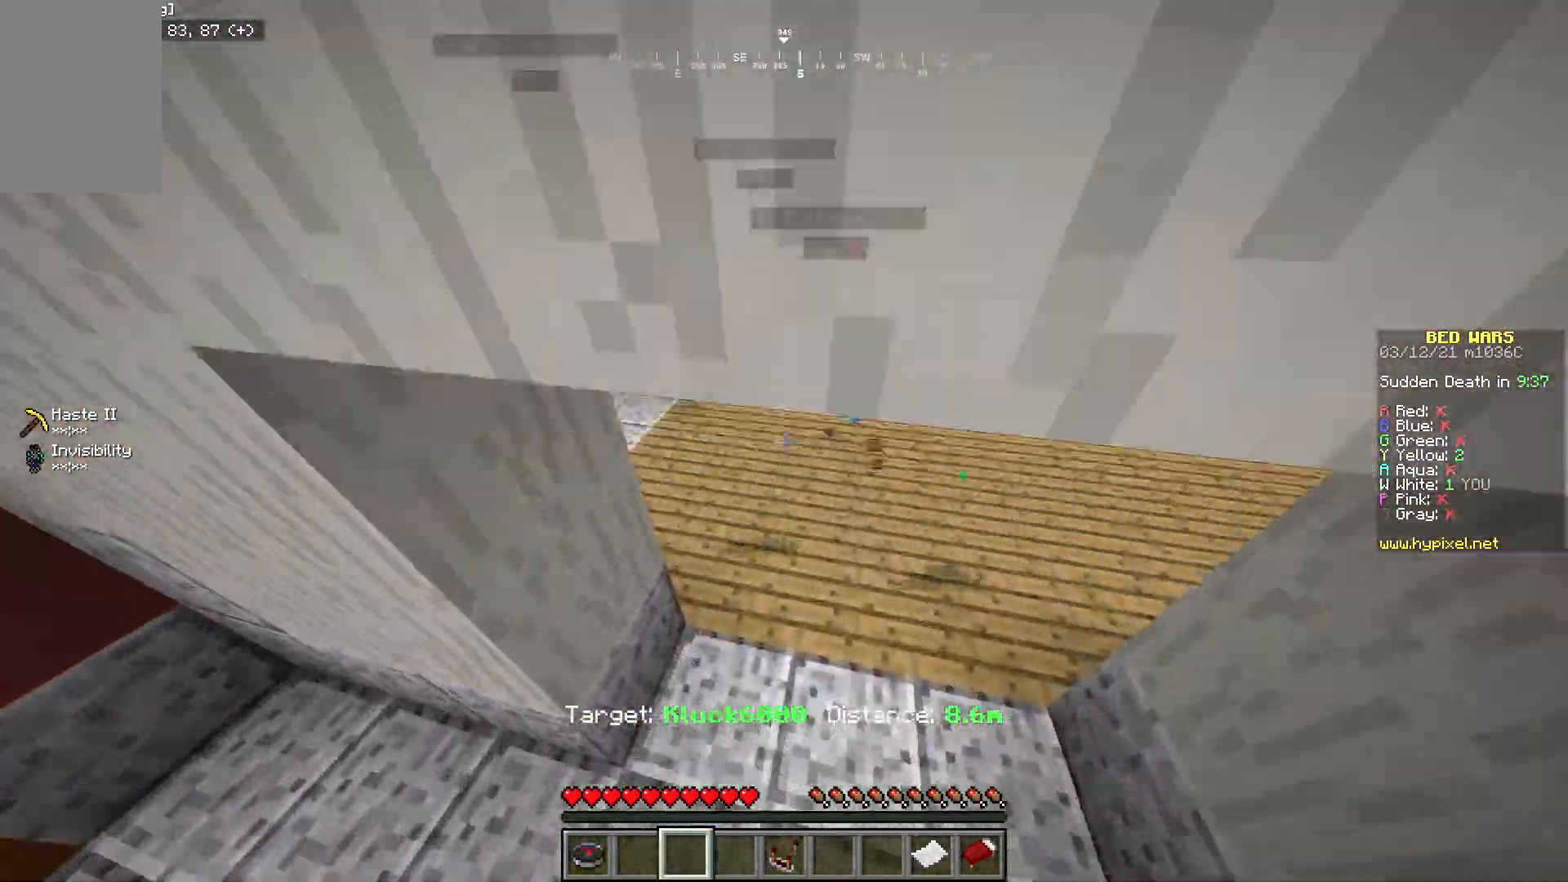
{"keys": ["d", "w"], "mouse": [], "events": [[34, "d", "down"], [334, "w", "down"]]}
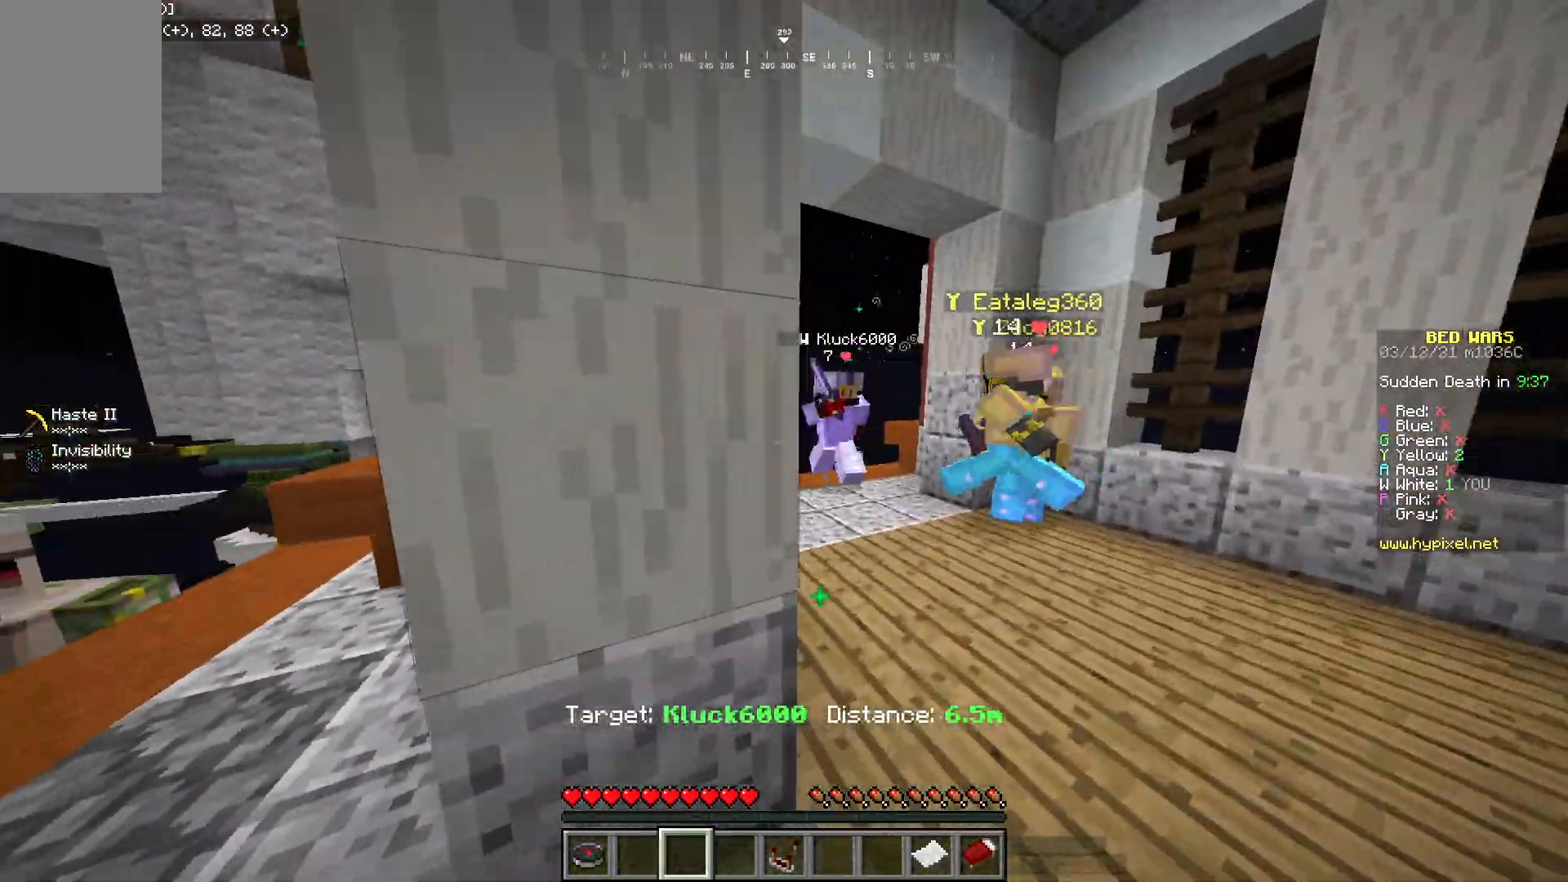
{"keys": ["w"], "mouse": [], "events": [[217, "d", "up"]]}
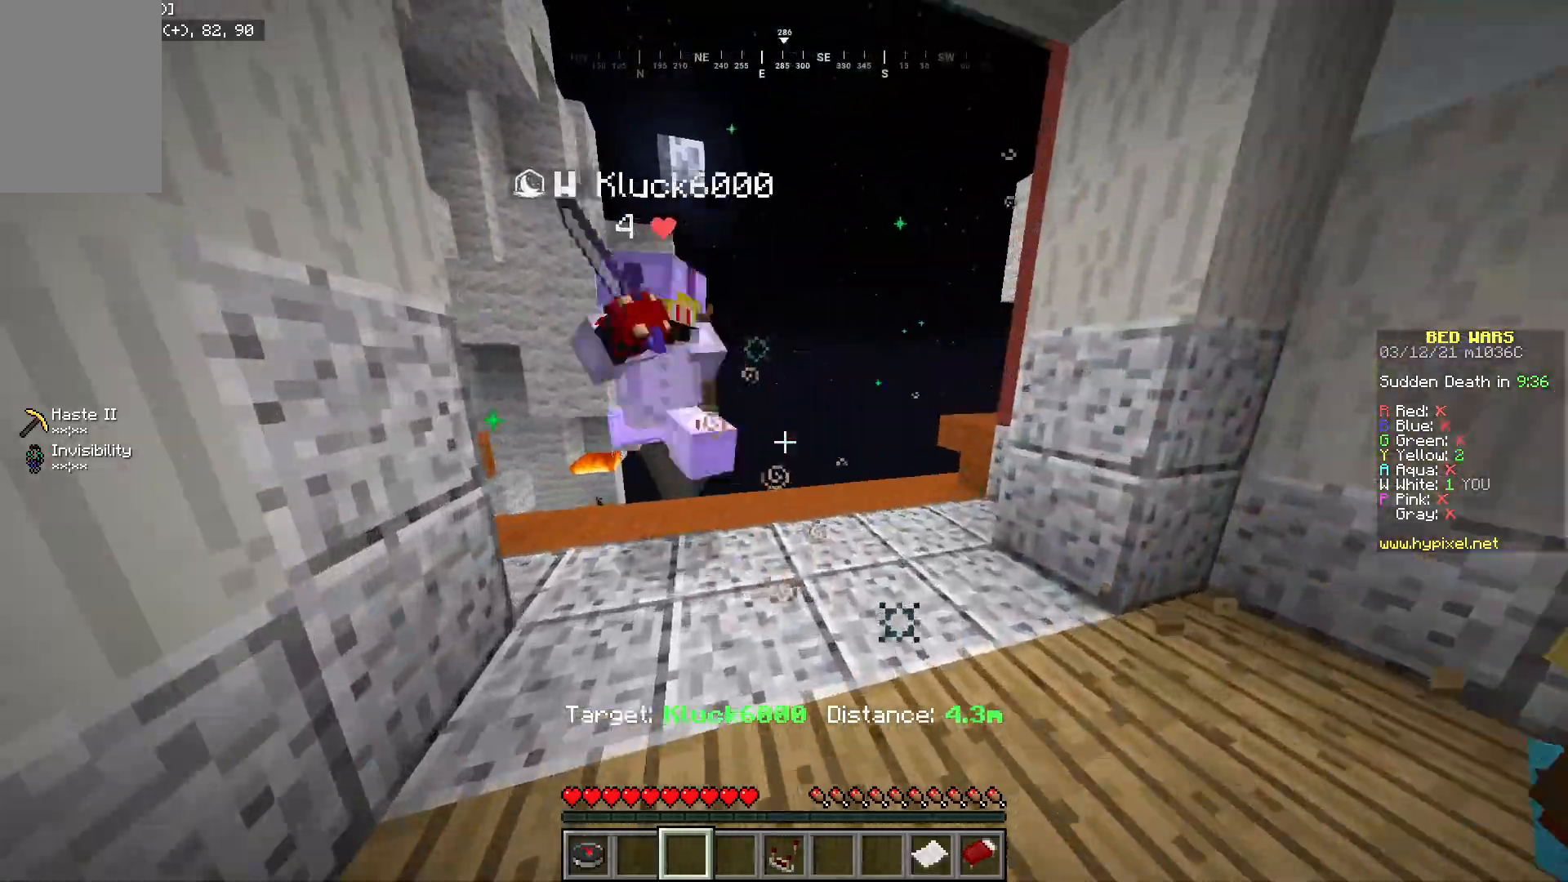
{"keys": ["a"], "mouse": [], "events": [[167, "w", "up"], [468, "a", "down"]]}
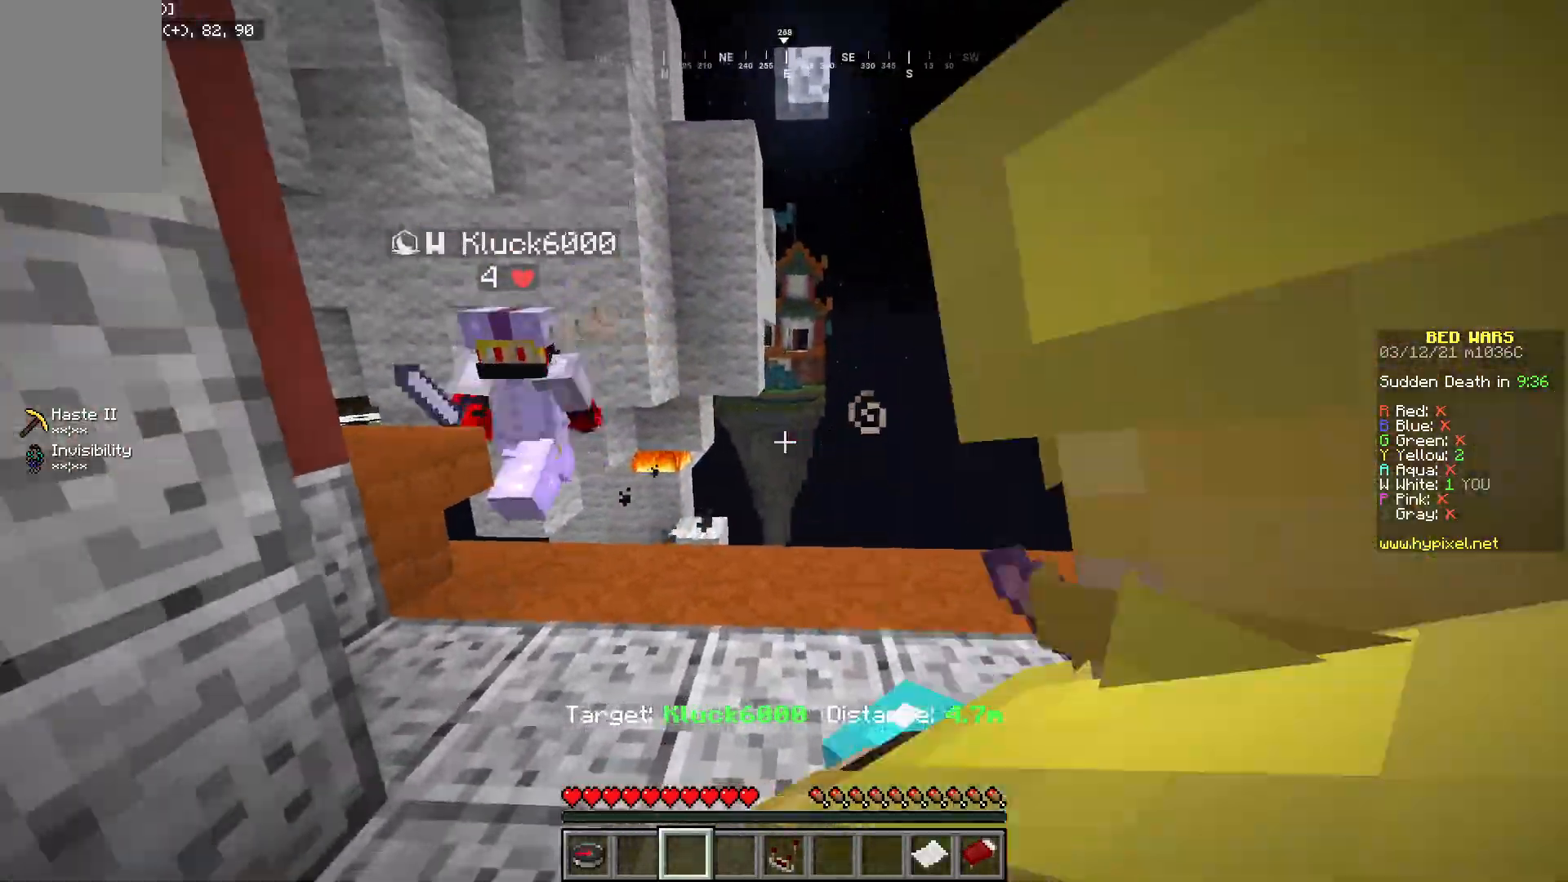
{"keys": [], "mouse": [], "events": [[401, "a", "up"]]}
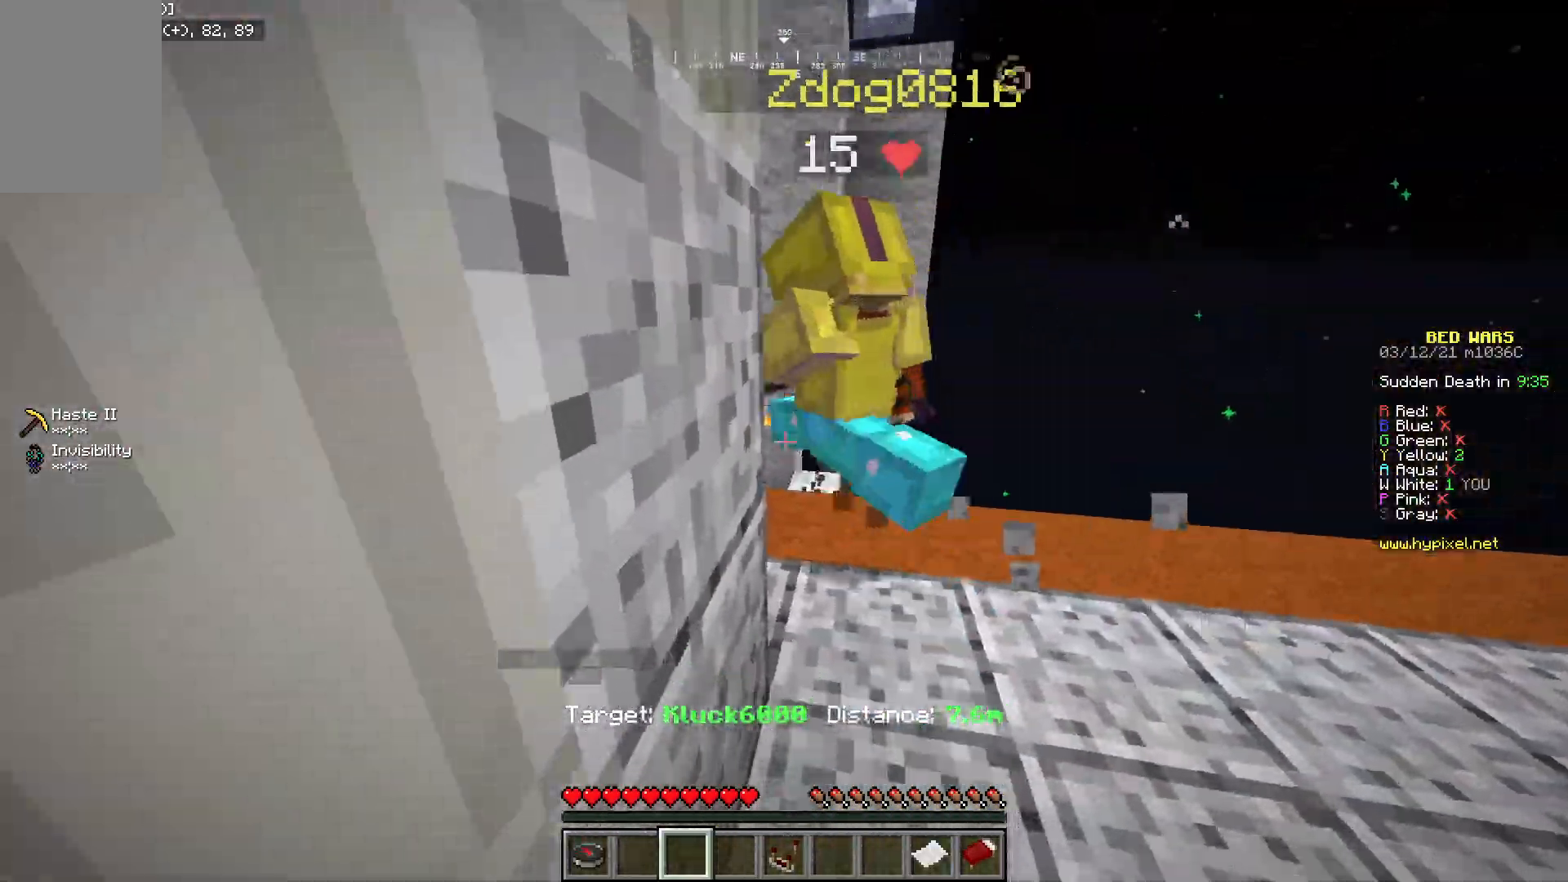
{"keys": ["d"], "mouse": [], "events": [[100, "a", "down"], [384, "a", "up"], [384, "d", "down"]]}
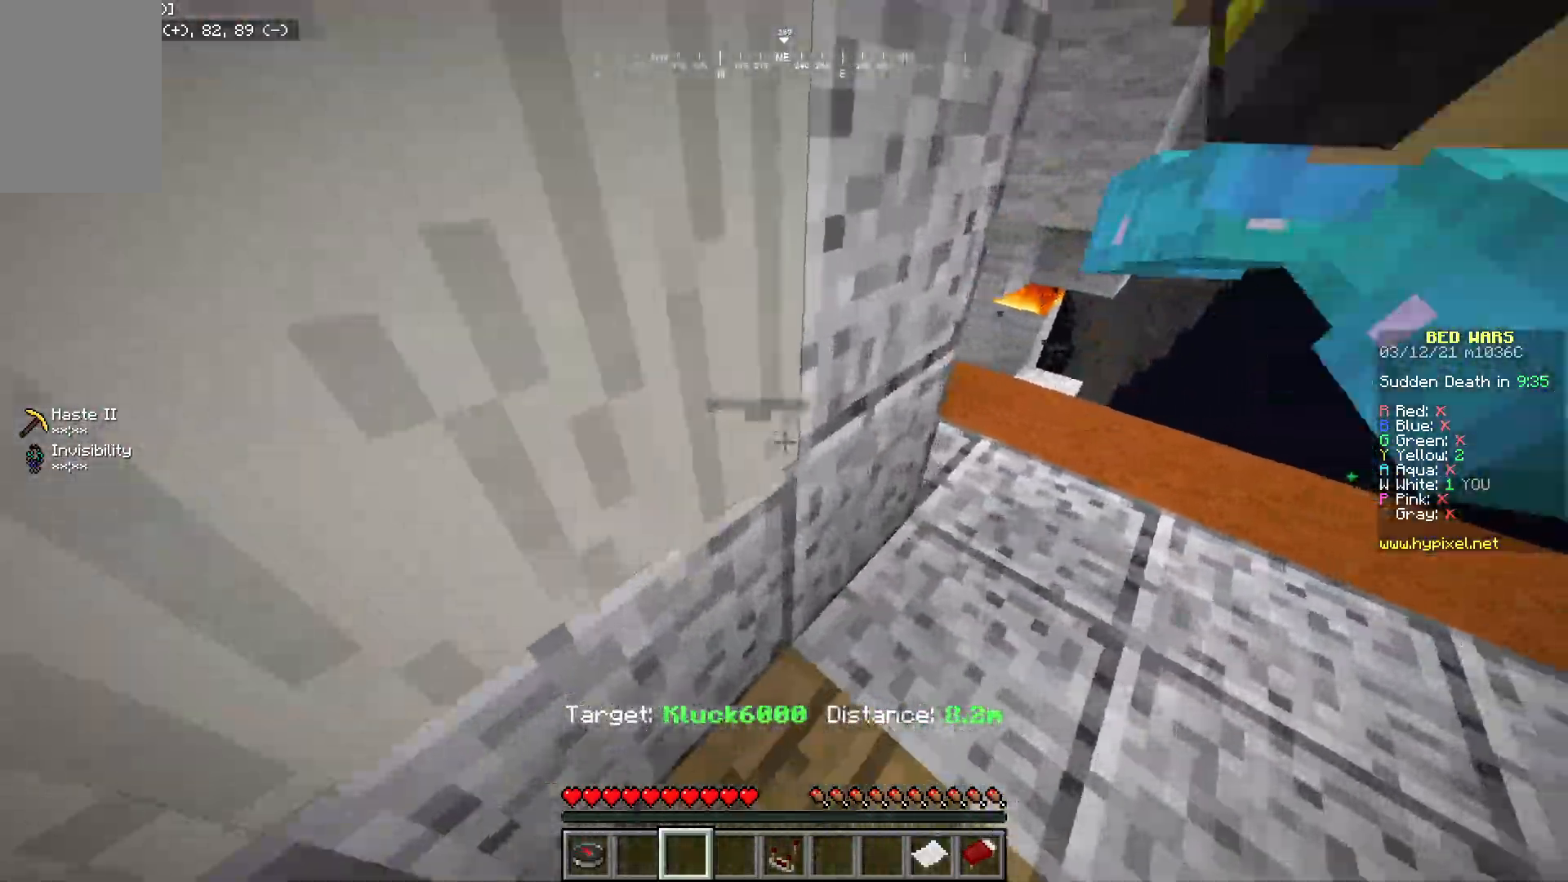
{"keys": ["w"], "mouse": [], "events": [[67, "w", "down"], [485, "d", "up"]]}
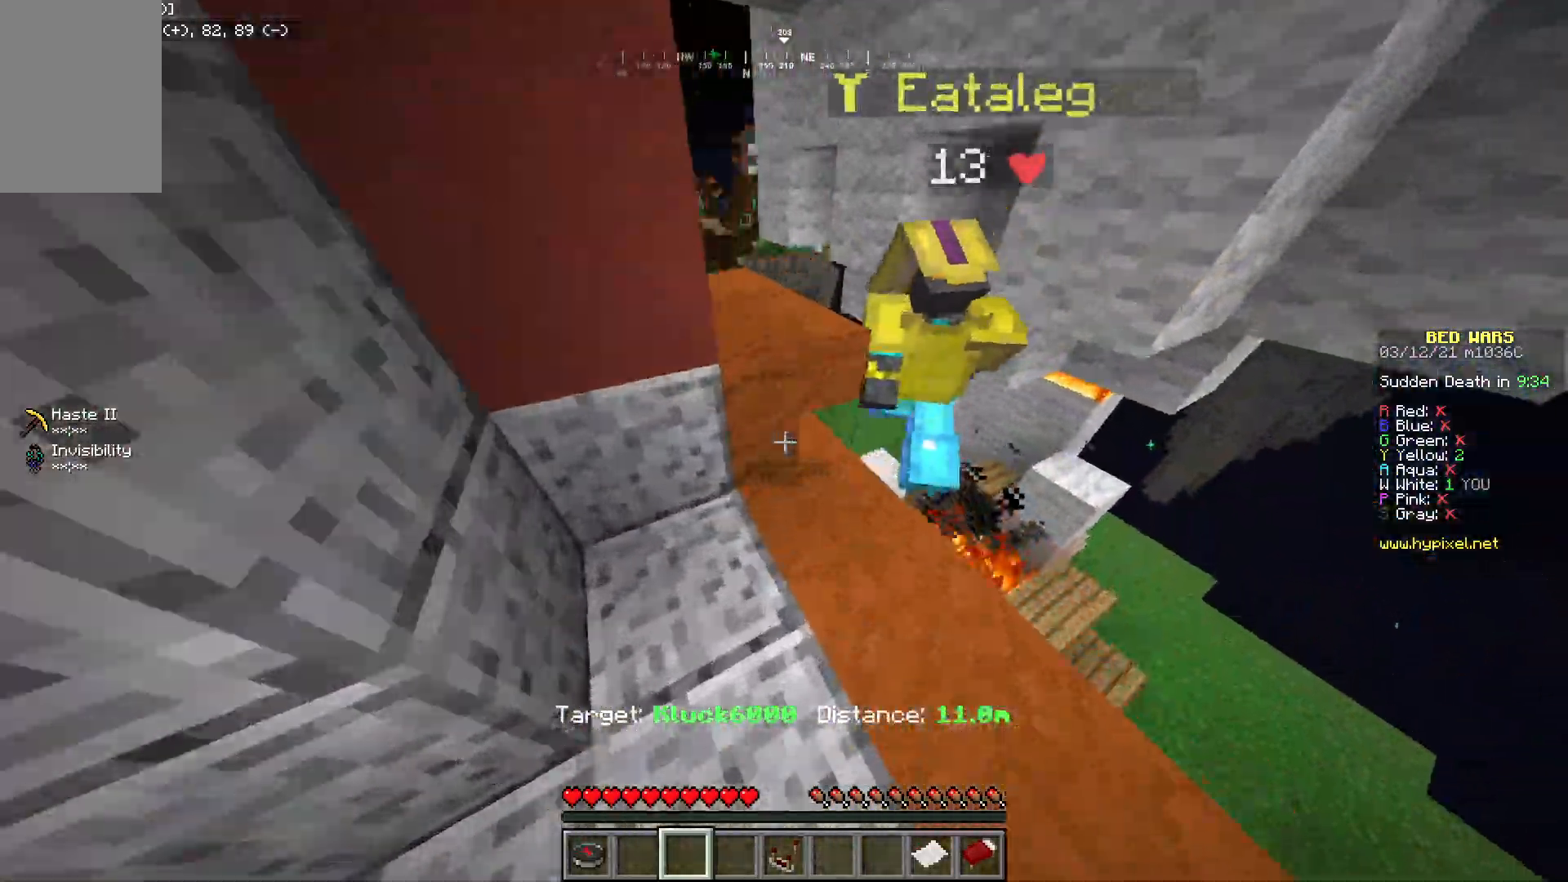
{"keys": ["w"], "mouse": [], "events": [[134, "d", "down"], [351, "d", "up"]]}
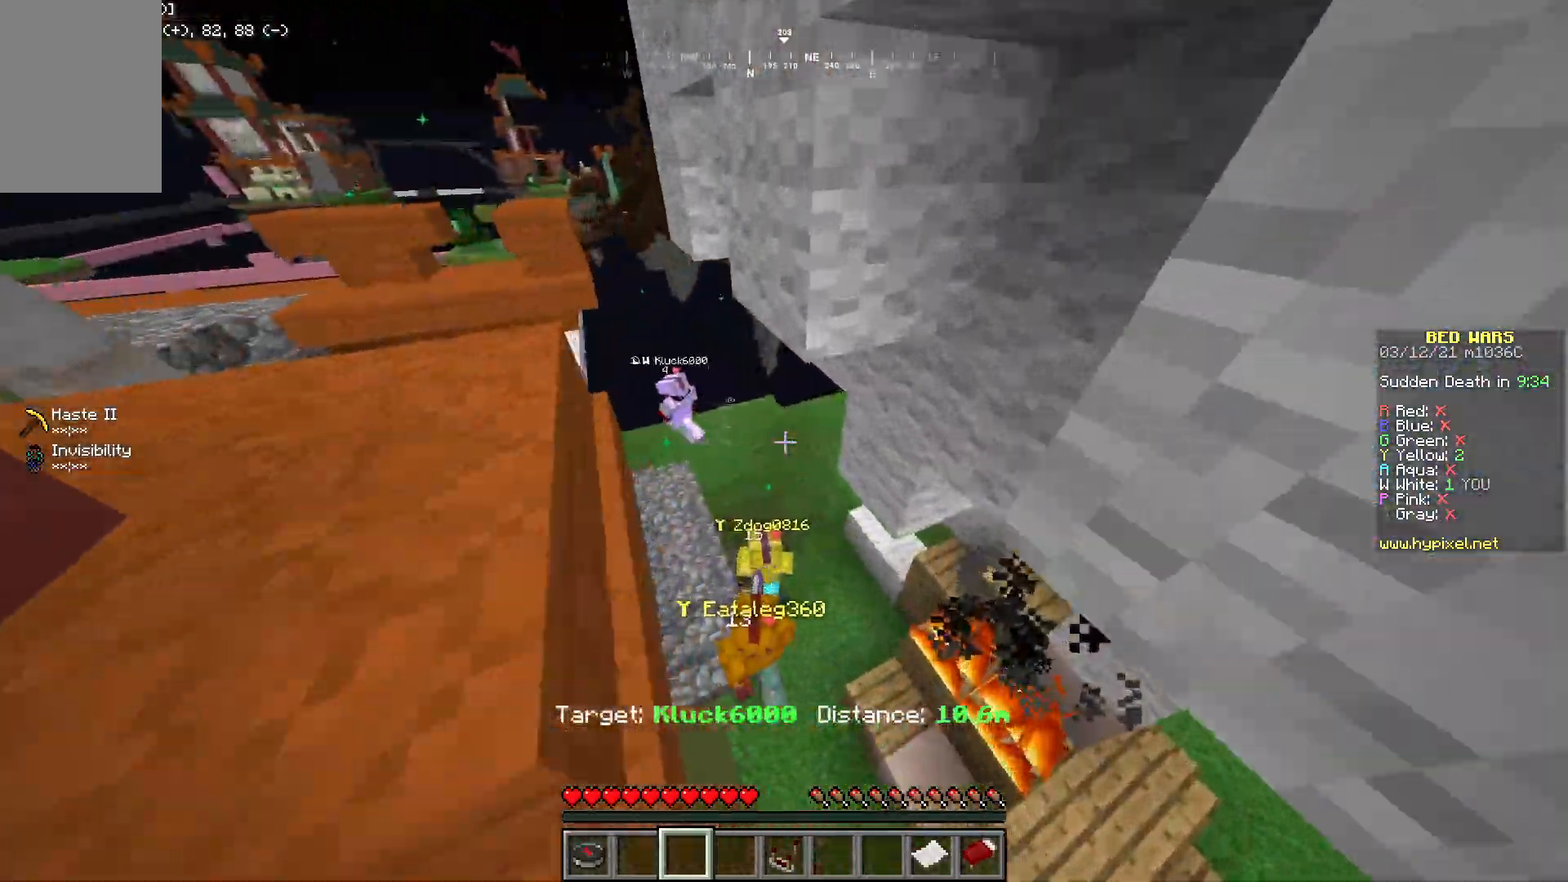
{"keys": ["w"], "mouse": [], "events": []}
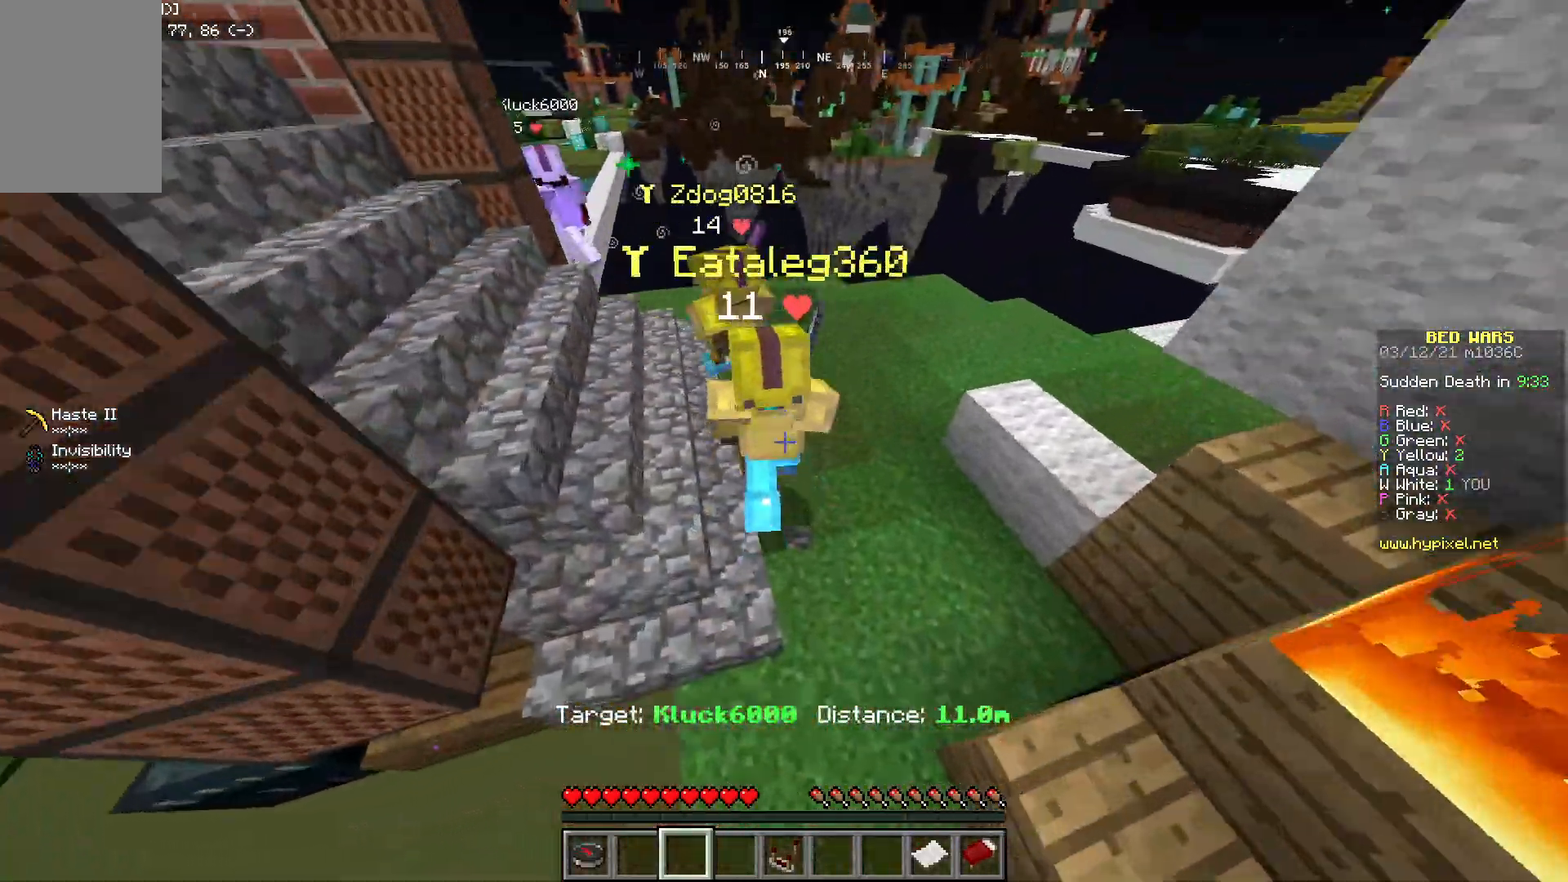
{"keys": ["w"], "mouse": [], "events": [[233, "w", "up"], [400, "w", "down"]]}
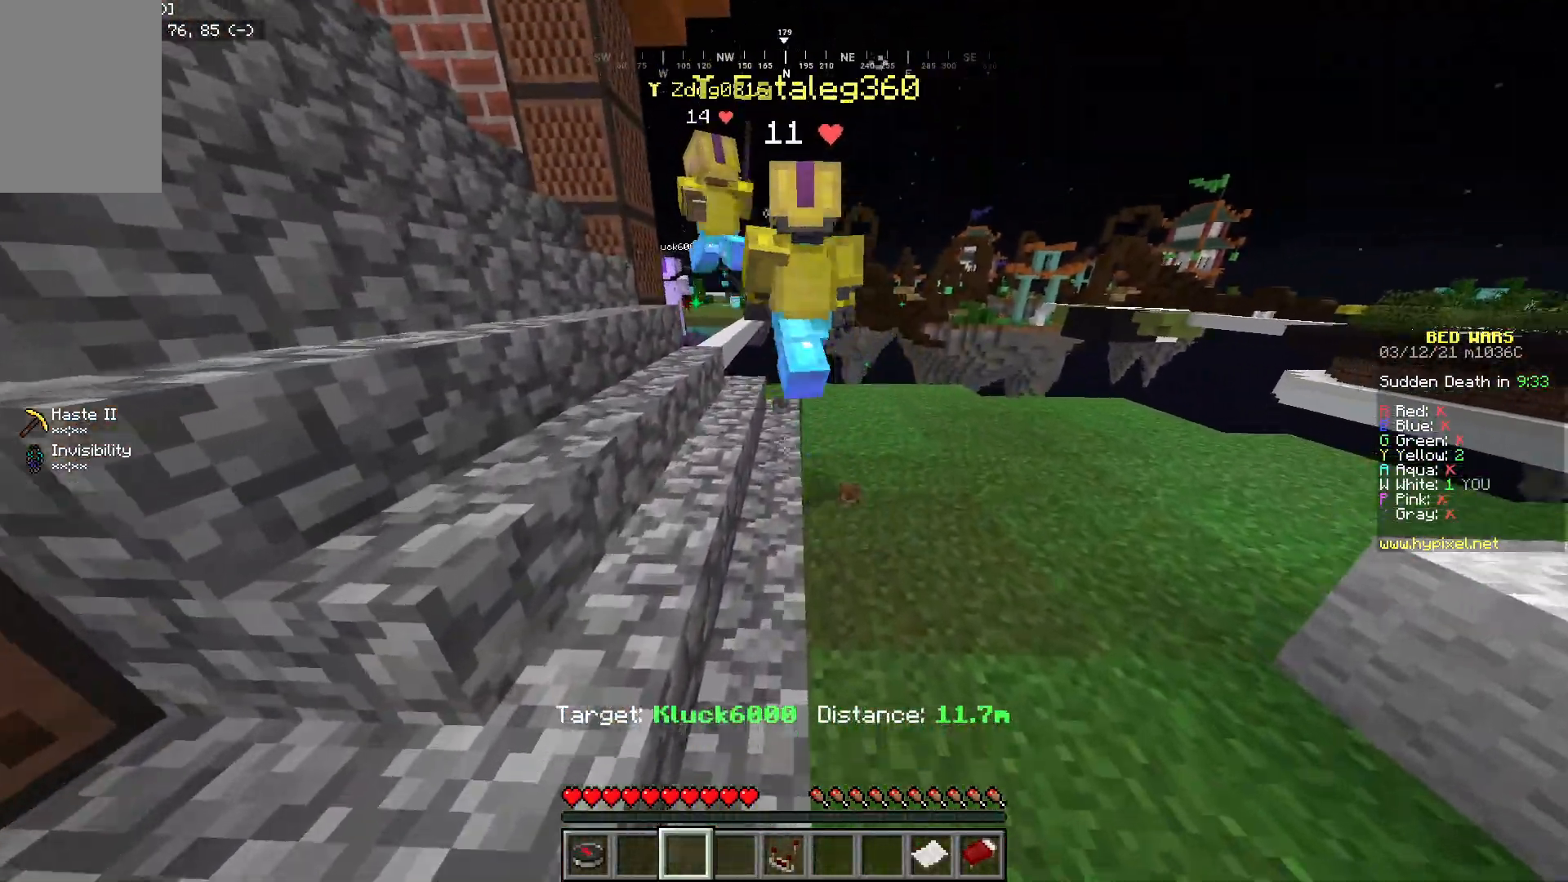
{"keys": ["w"], "mouse": [], "events": []}
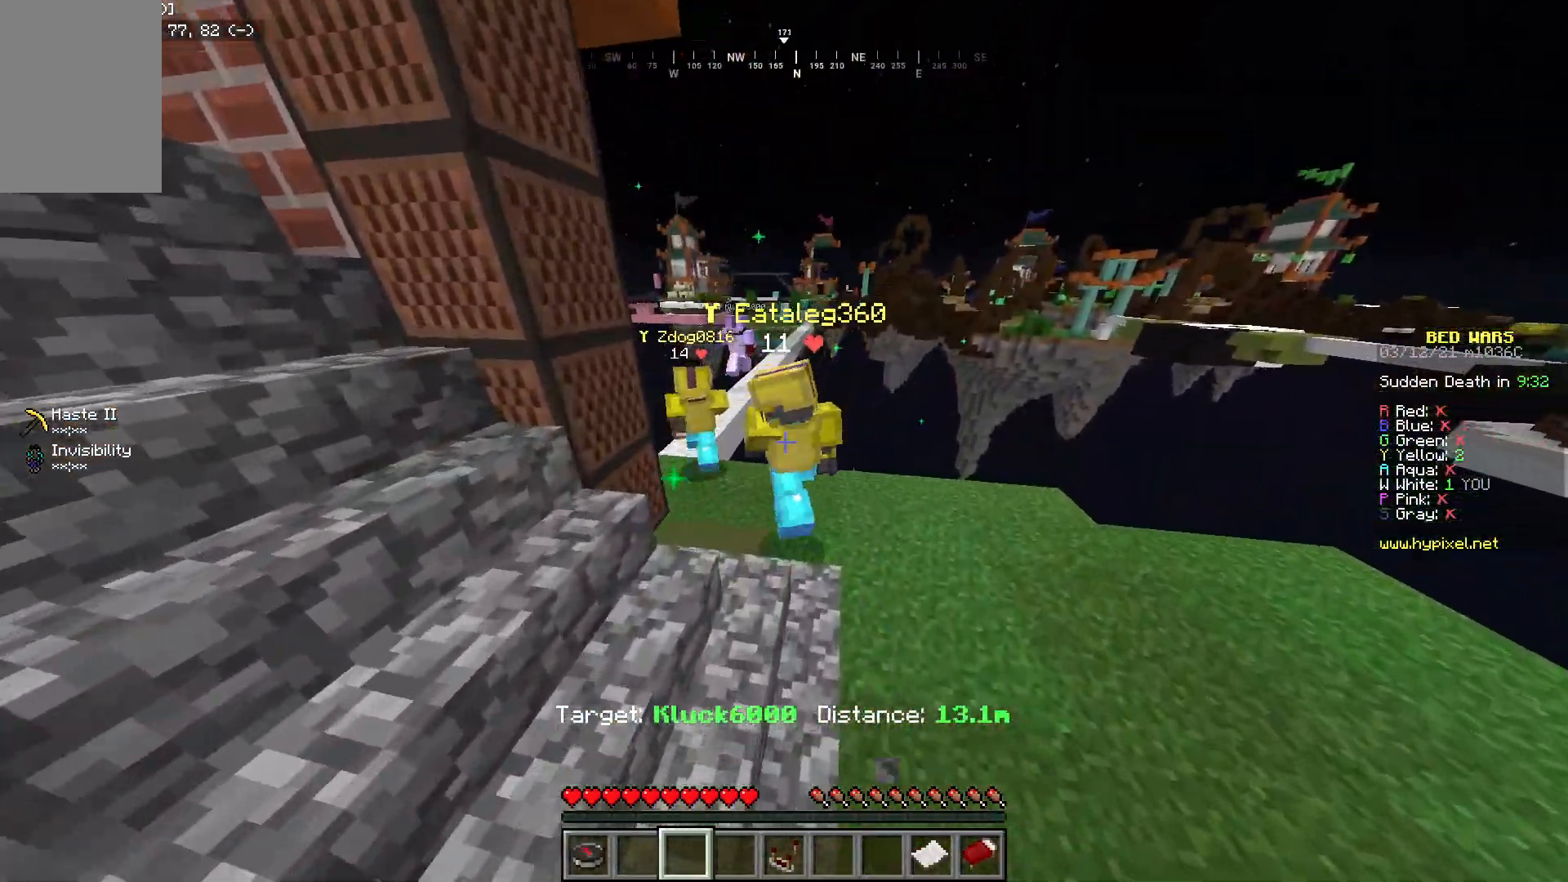
{"keys": ["w"], "mouse": [], "events": []}
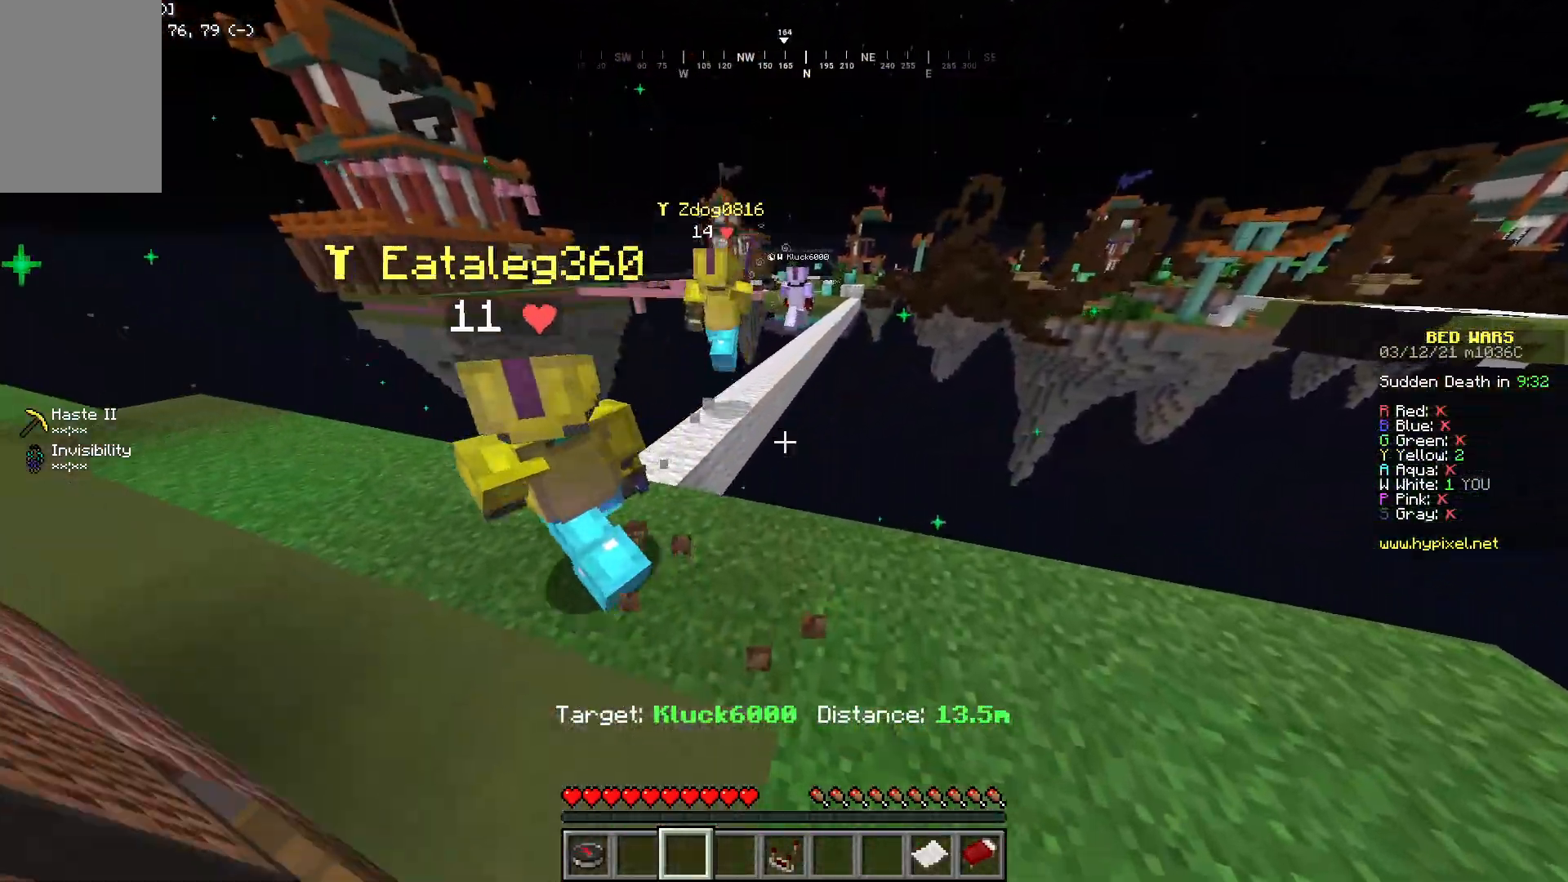
{"keys": ["w"], "mouse": [], "events": []}
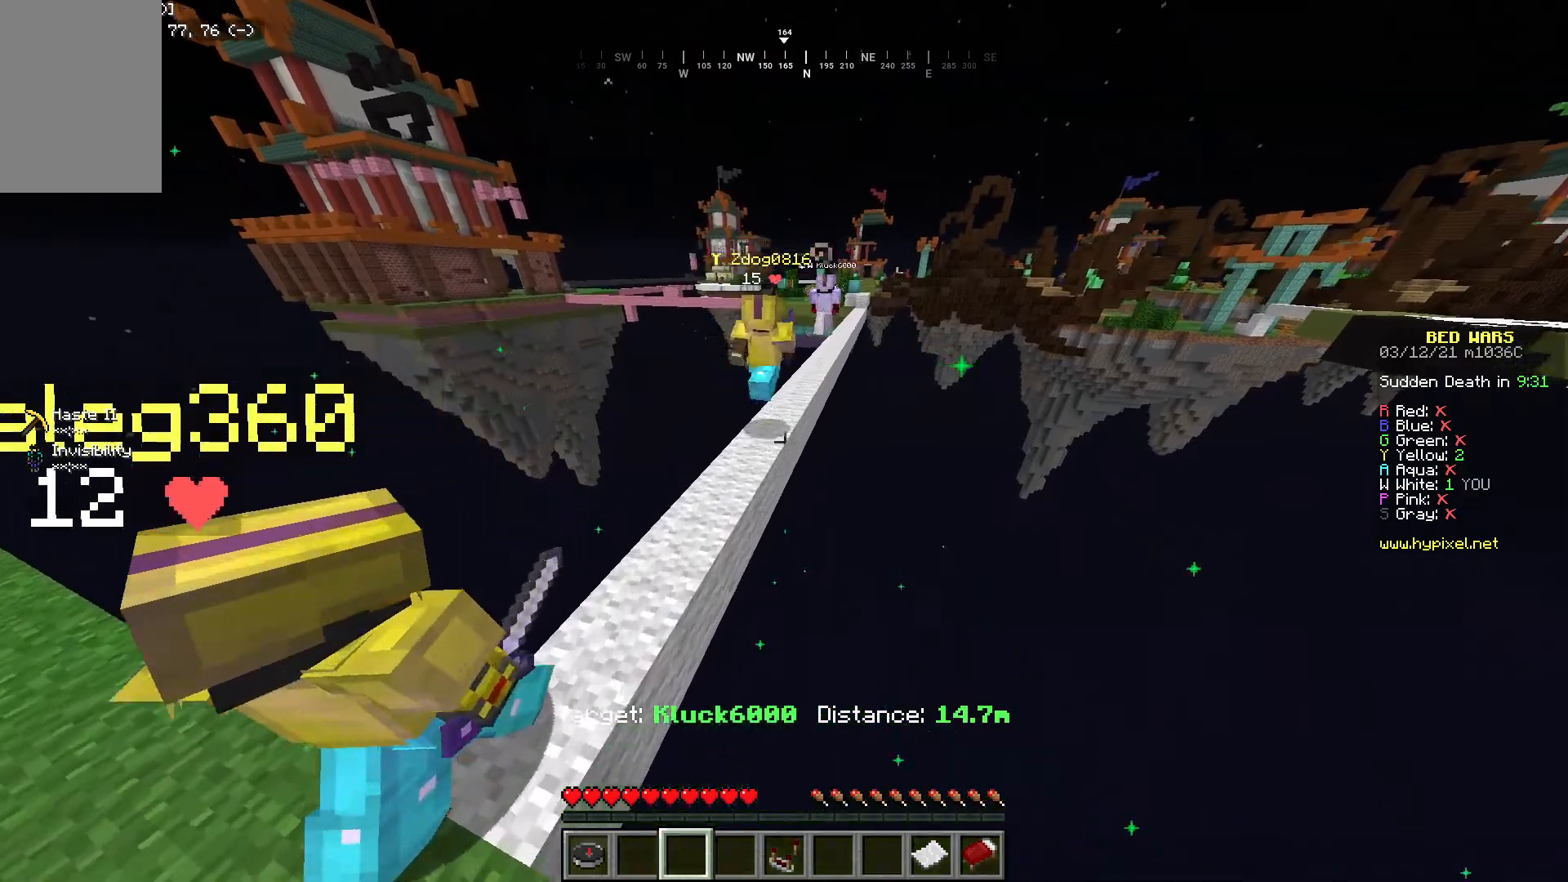
{"keys": ["w"], "mouse": [], "events": [[218, "a", "down"], [301, "a", "up"]]}
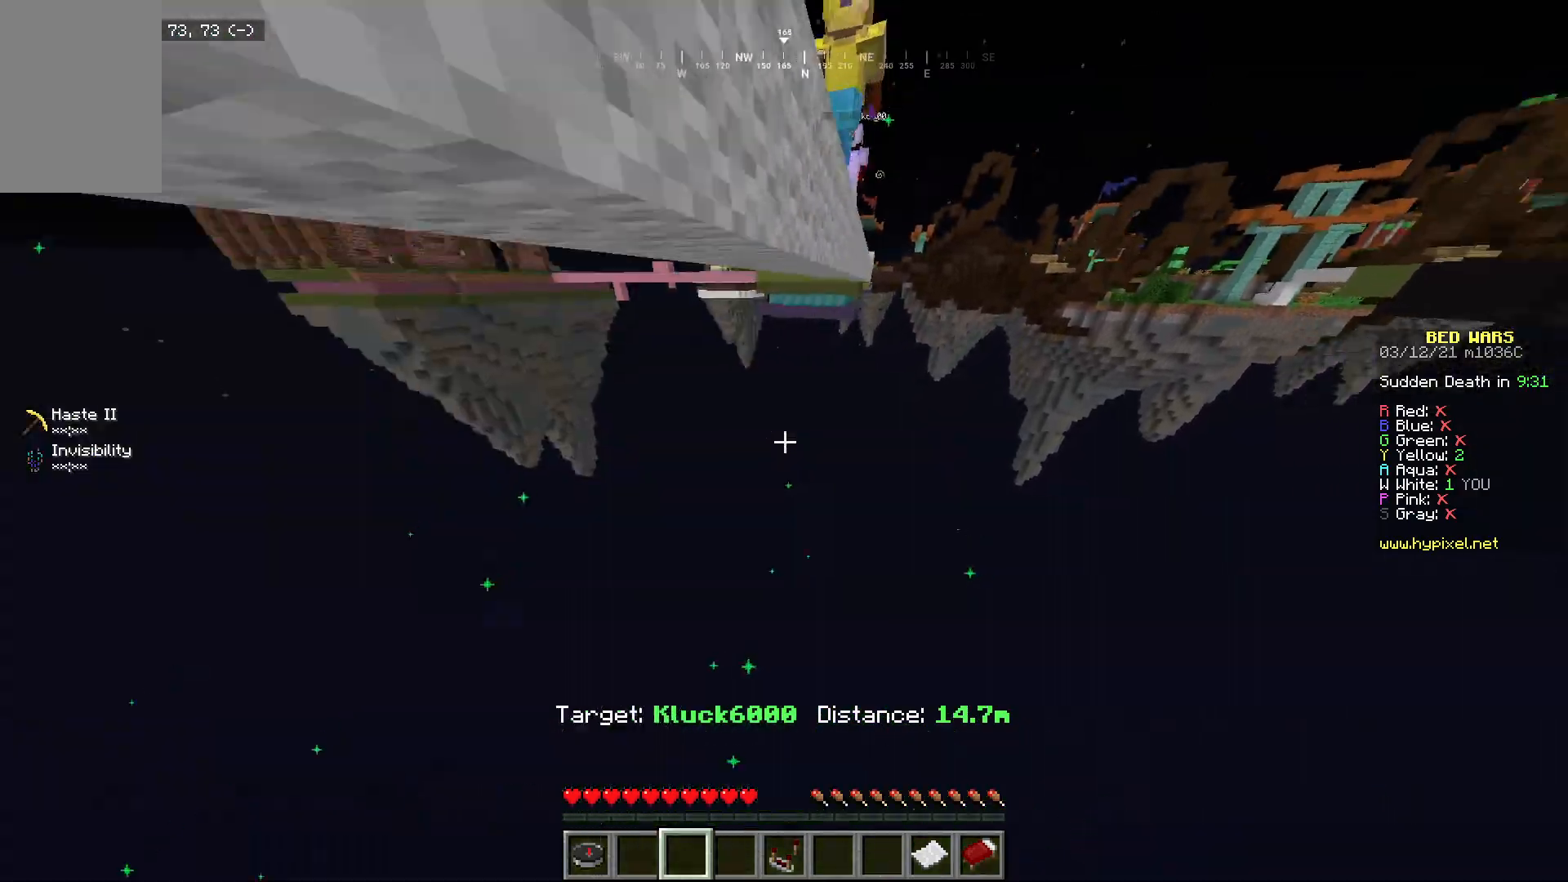
{"keys": ["w"], "mouse": [], "events": []}
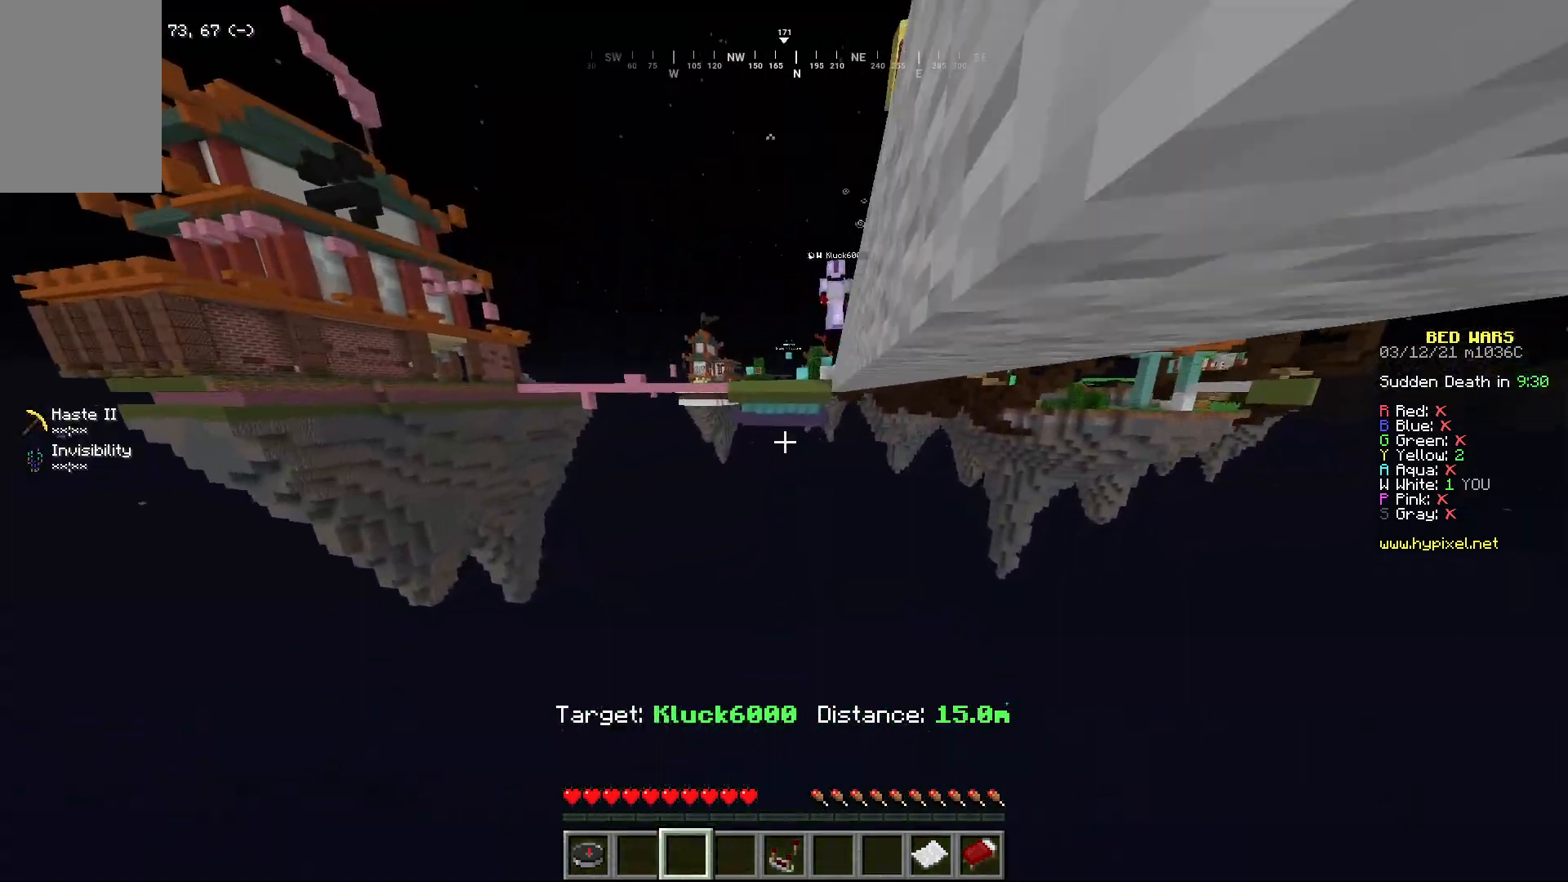
{"keys": ["a"], "mouse": [], "events": [[17, "a", "down"], [334, "w", "up"]]}
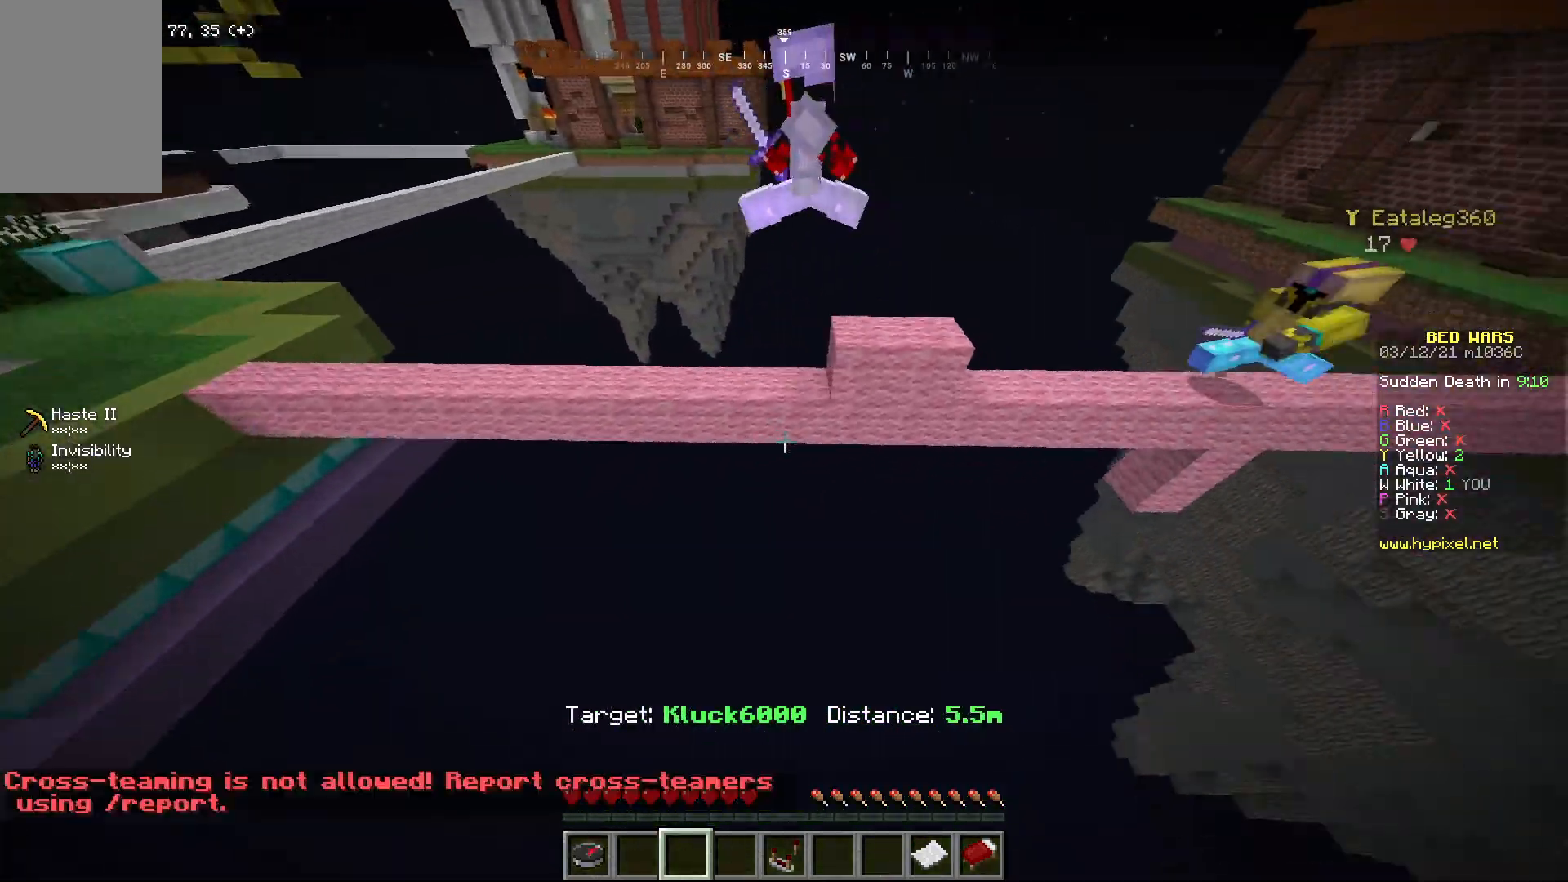
{"keys": [], "mouse": [], "events": [[34, "a", "up"]]}
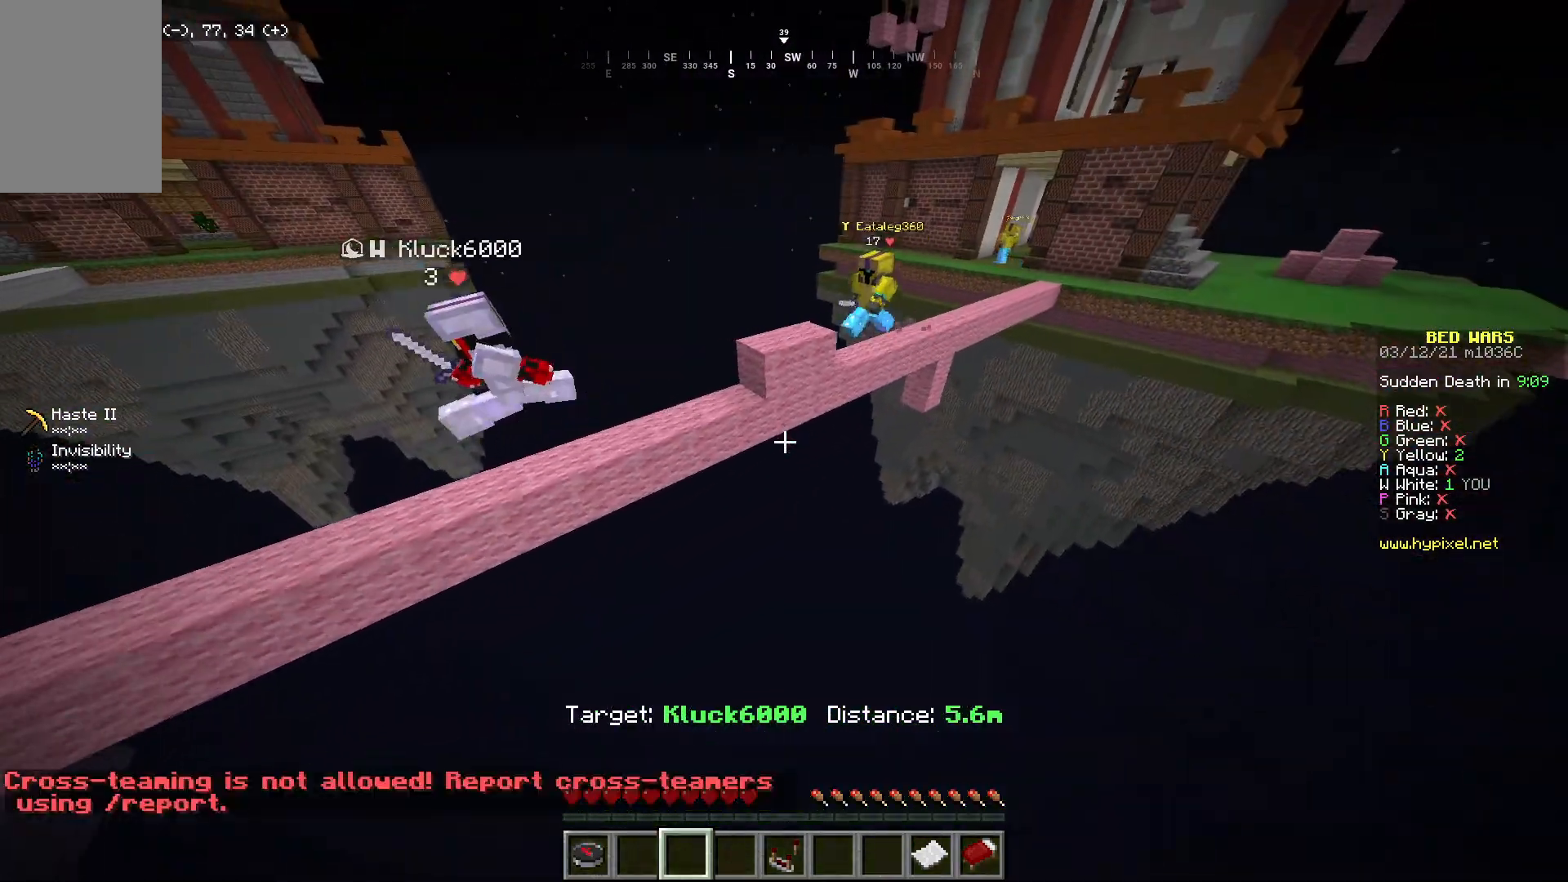
{"keys": ["a"], "mouse": [], "events": [[234, "a", "down"]]}
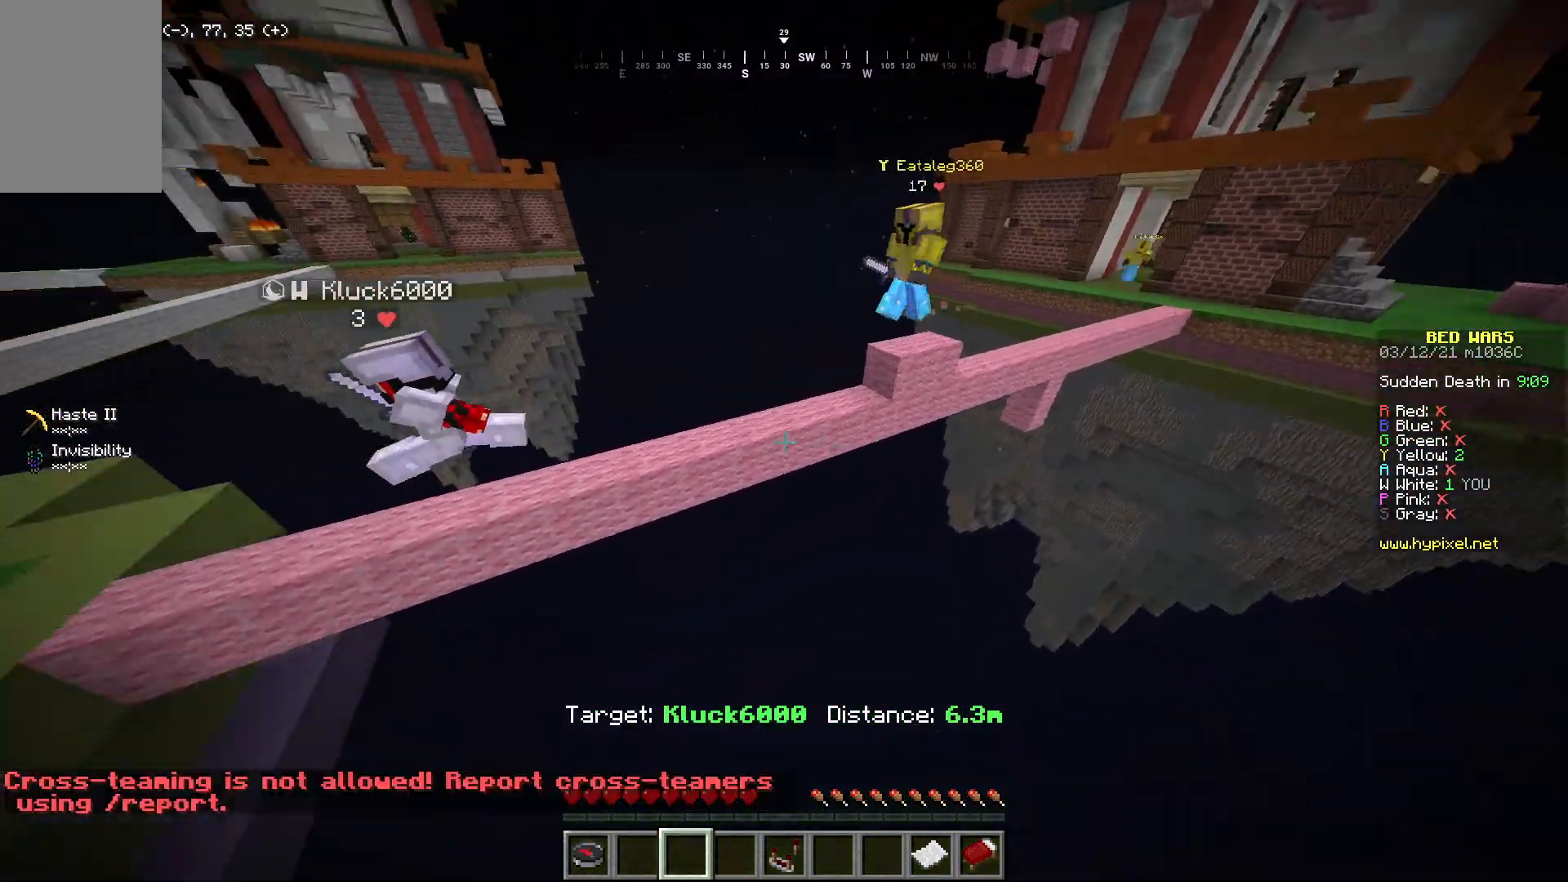
{"keys": ["a", "w"], "mouse": [], "events": [[268, "w", "down"]]}
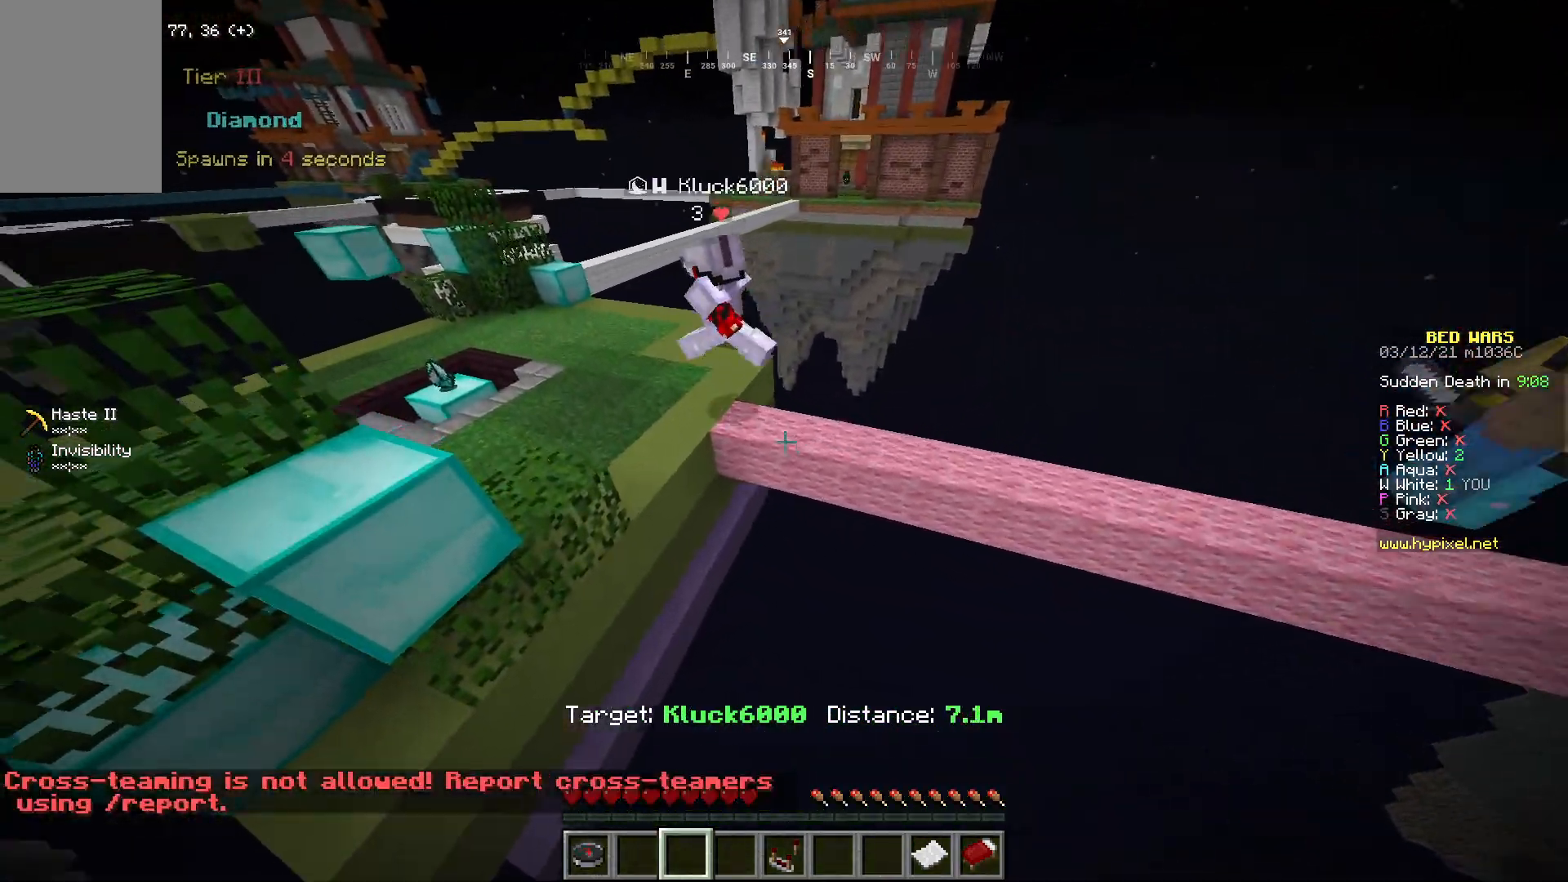
{"keys": ["a"], "mouse": [], "events": [[51, "w", "up"], [101, "w", "down"], [435, "w", "up"]]}
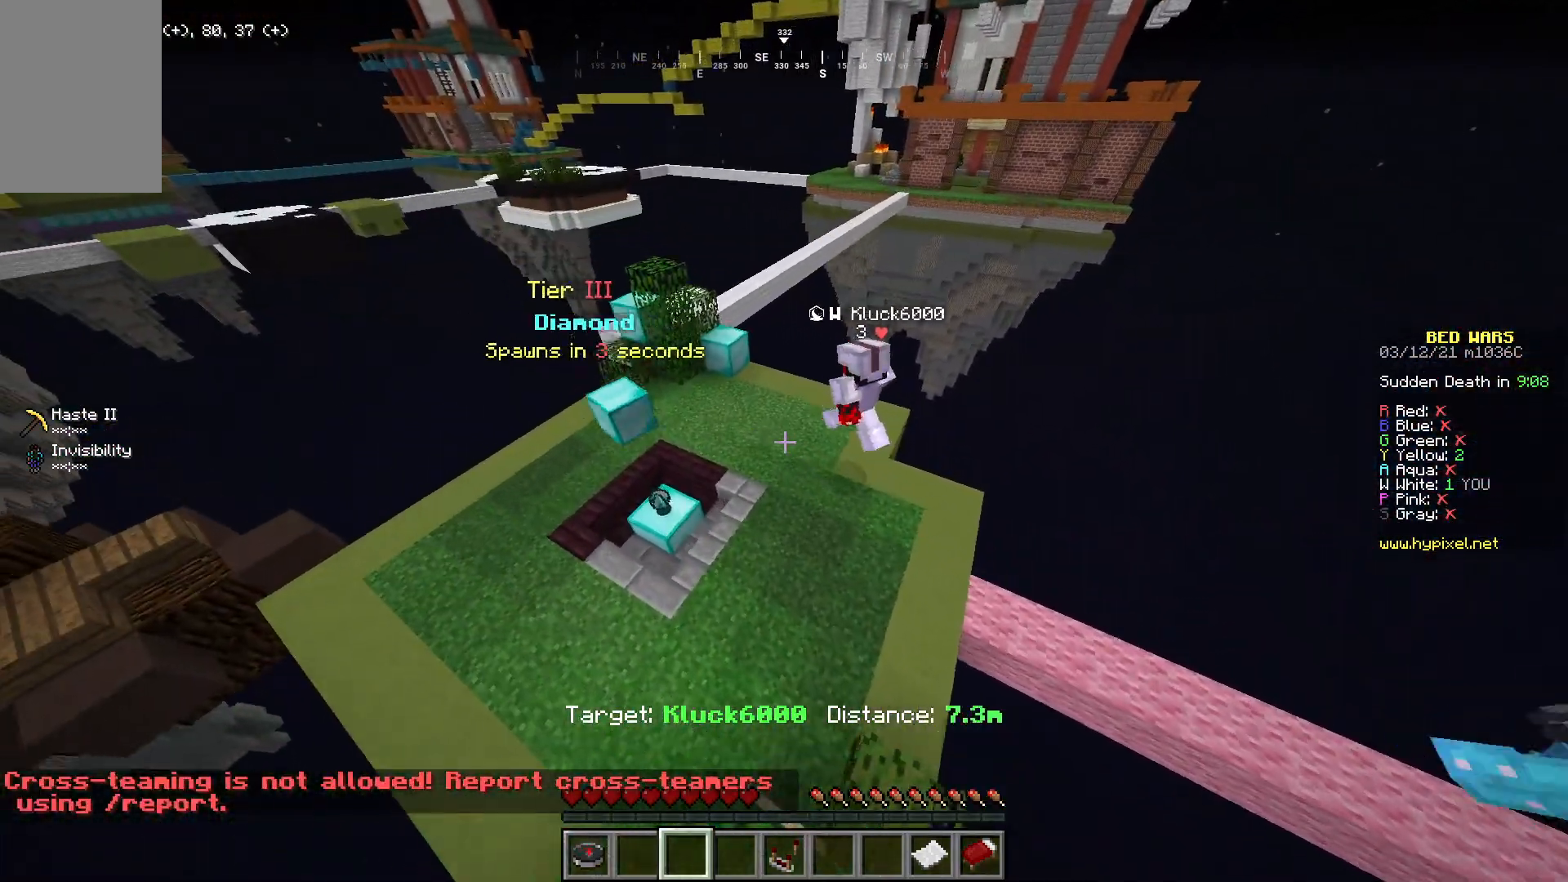
{"keys": ["a"], "mouse": [], "events": []}
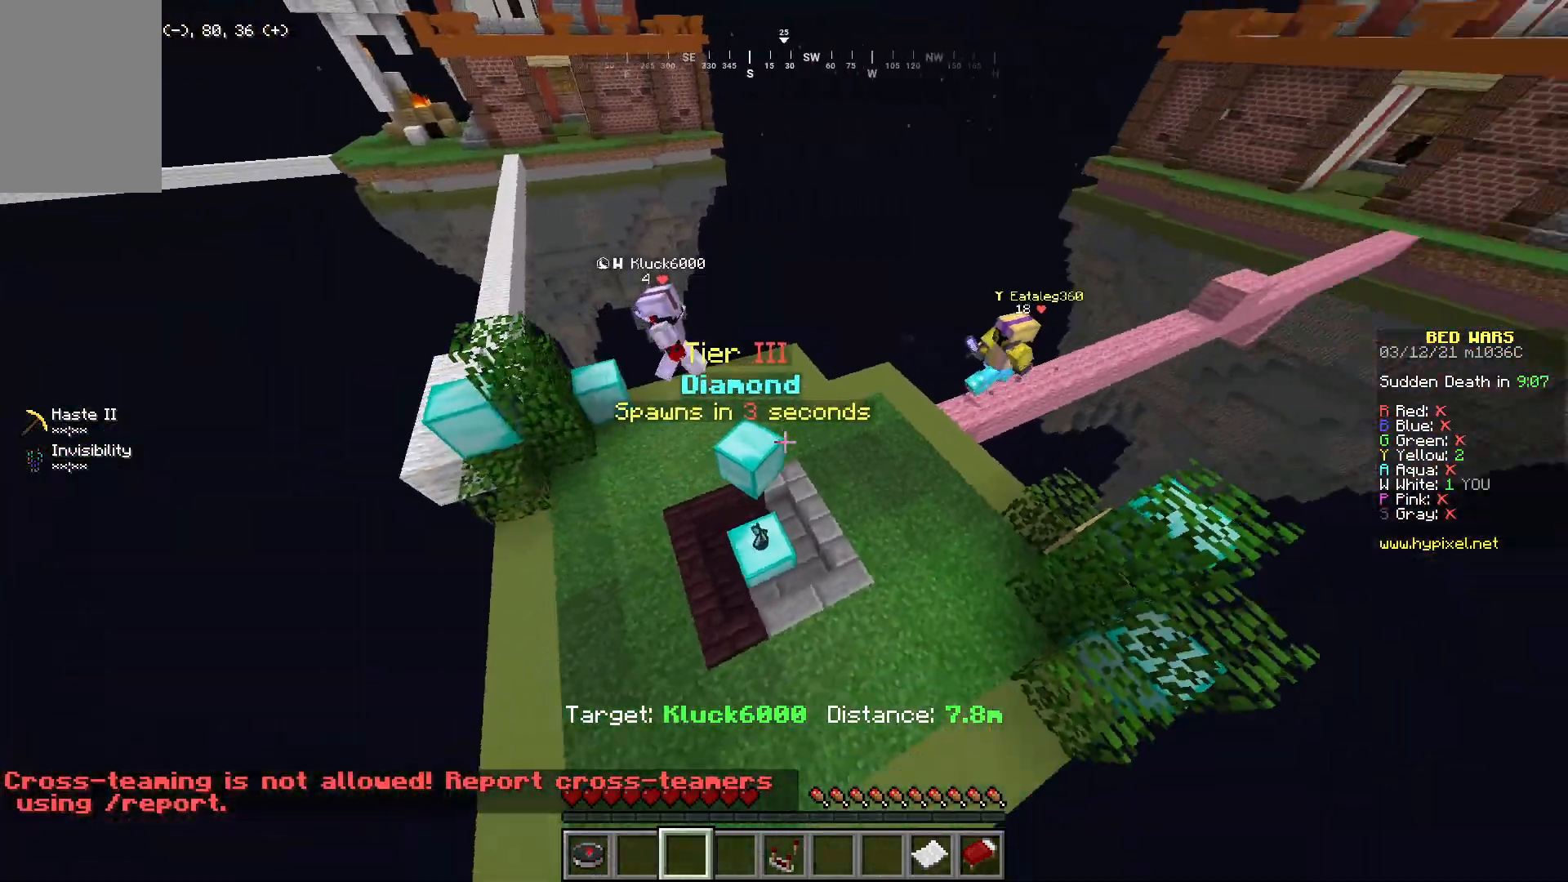
{"keys": ["a"], "mouse": [], "events": []}
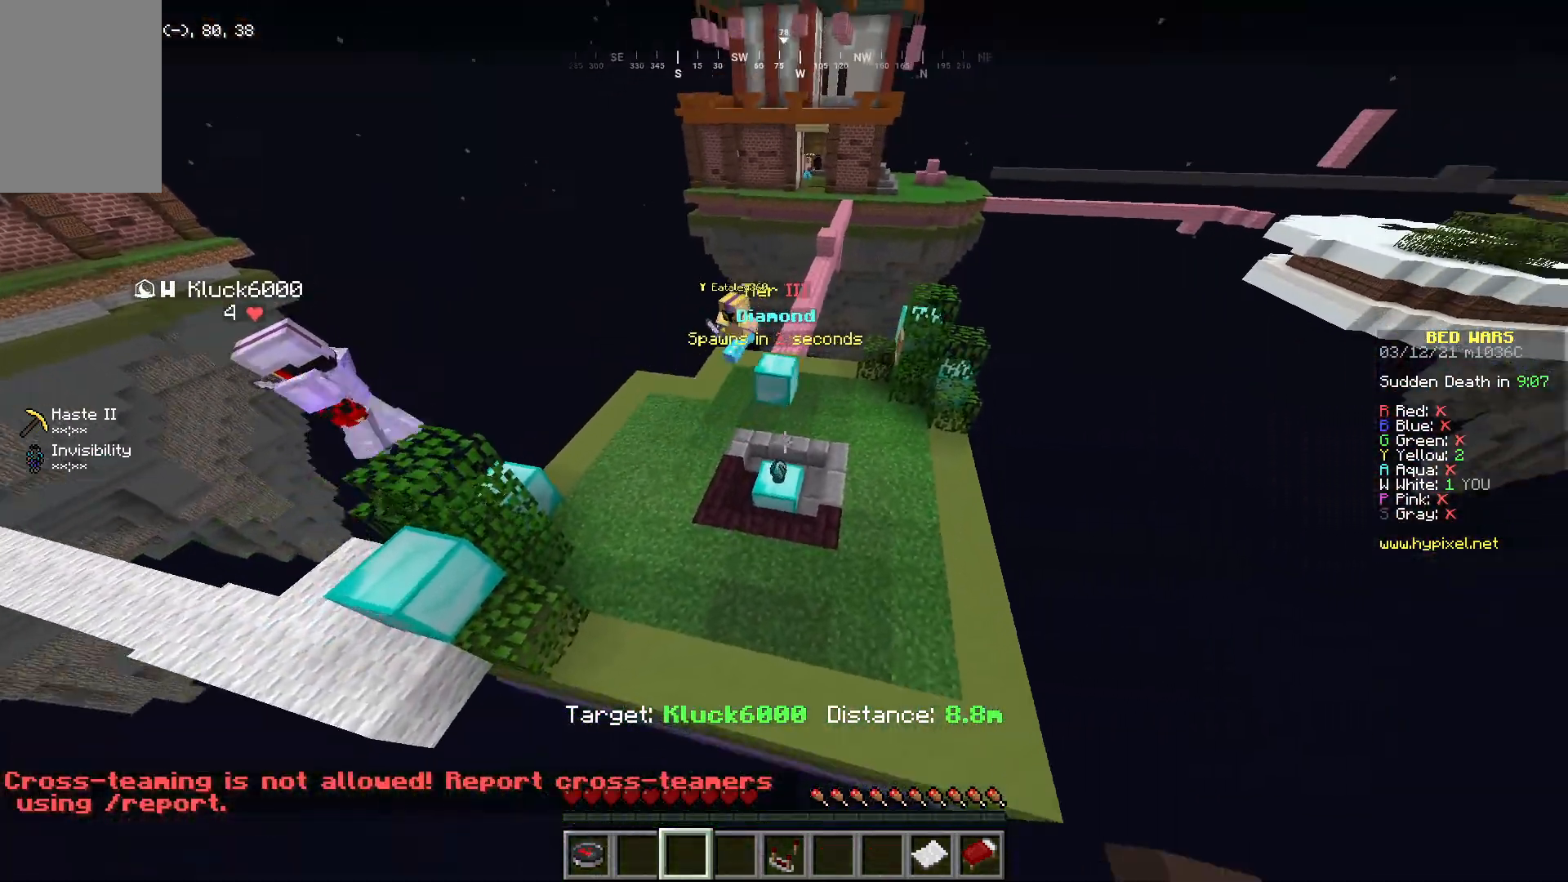
{"keys": ["a"], "mouse": [], "events": []}
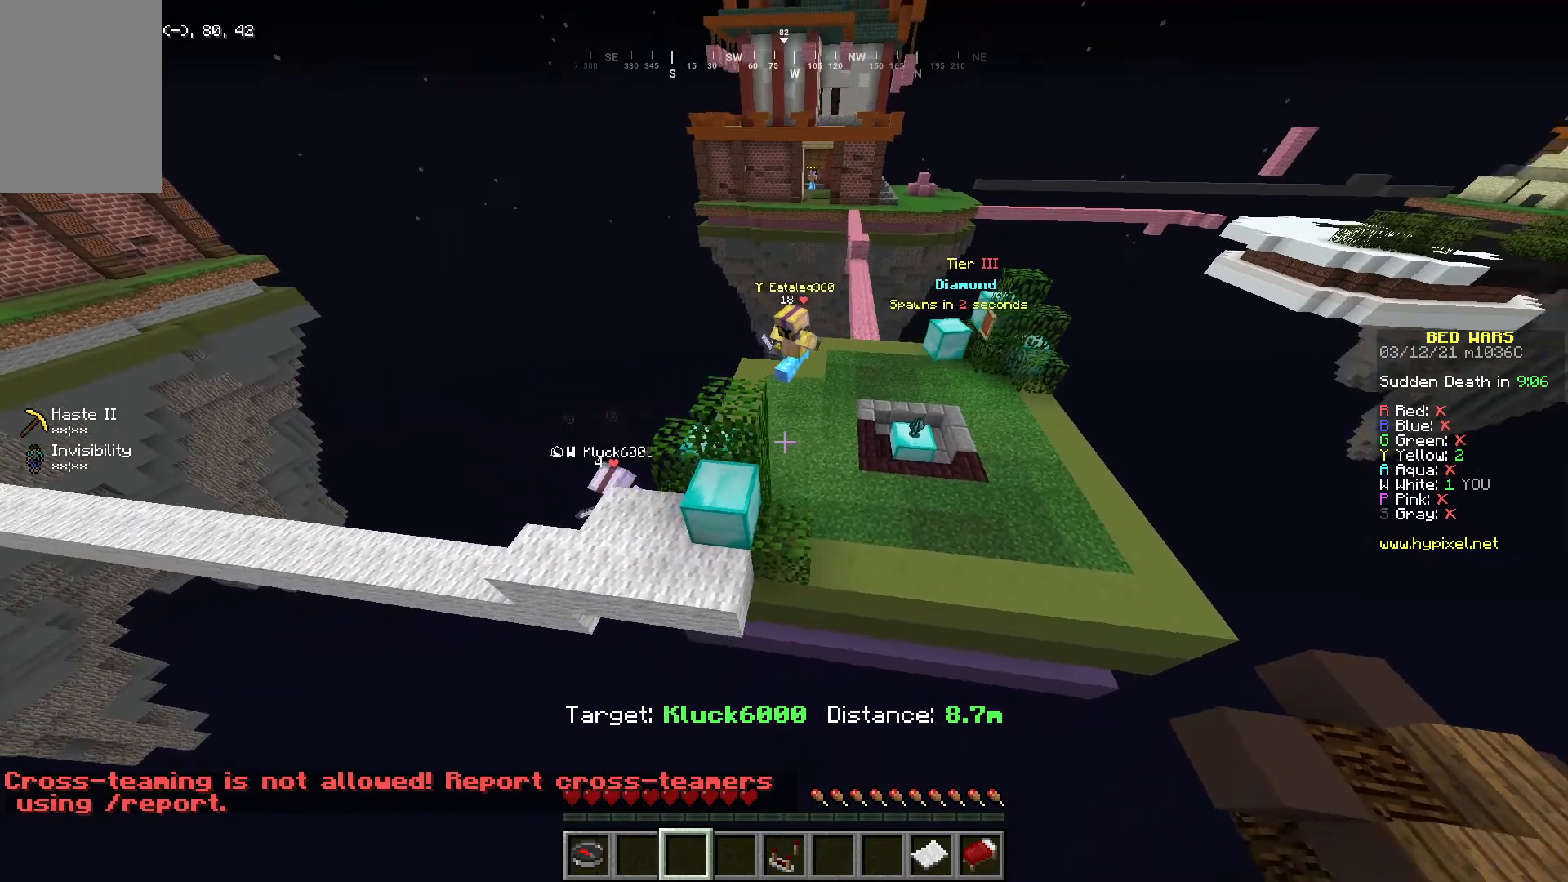
{"keys": ["a"], "mouse": [], "events": []}
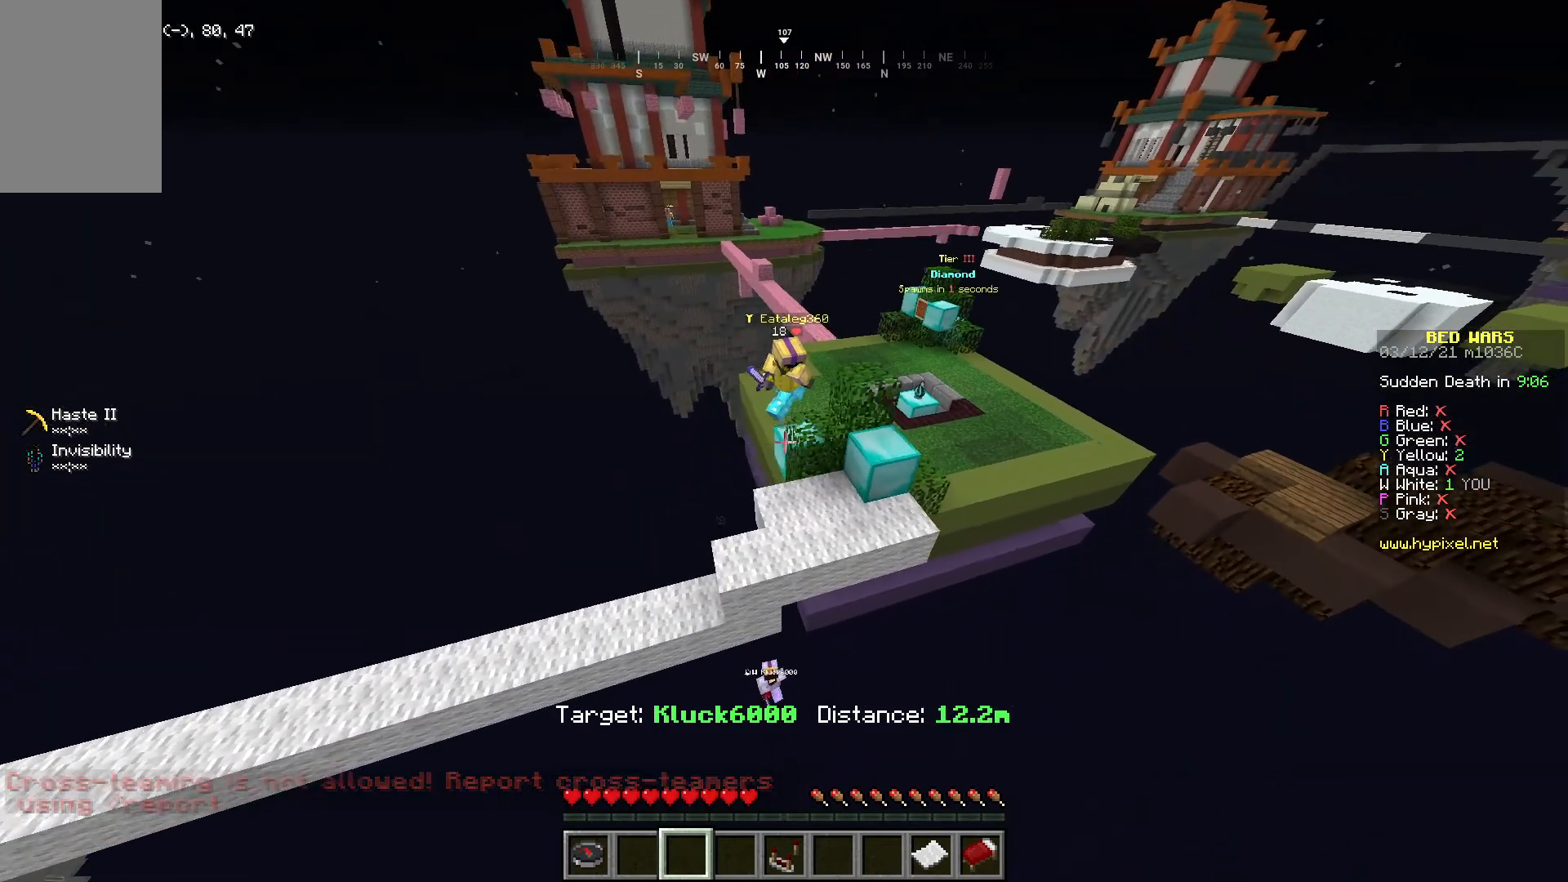
{"keys": [], "mouse": [], "events": [[334, "a", "up"]]}